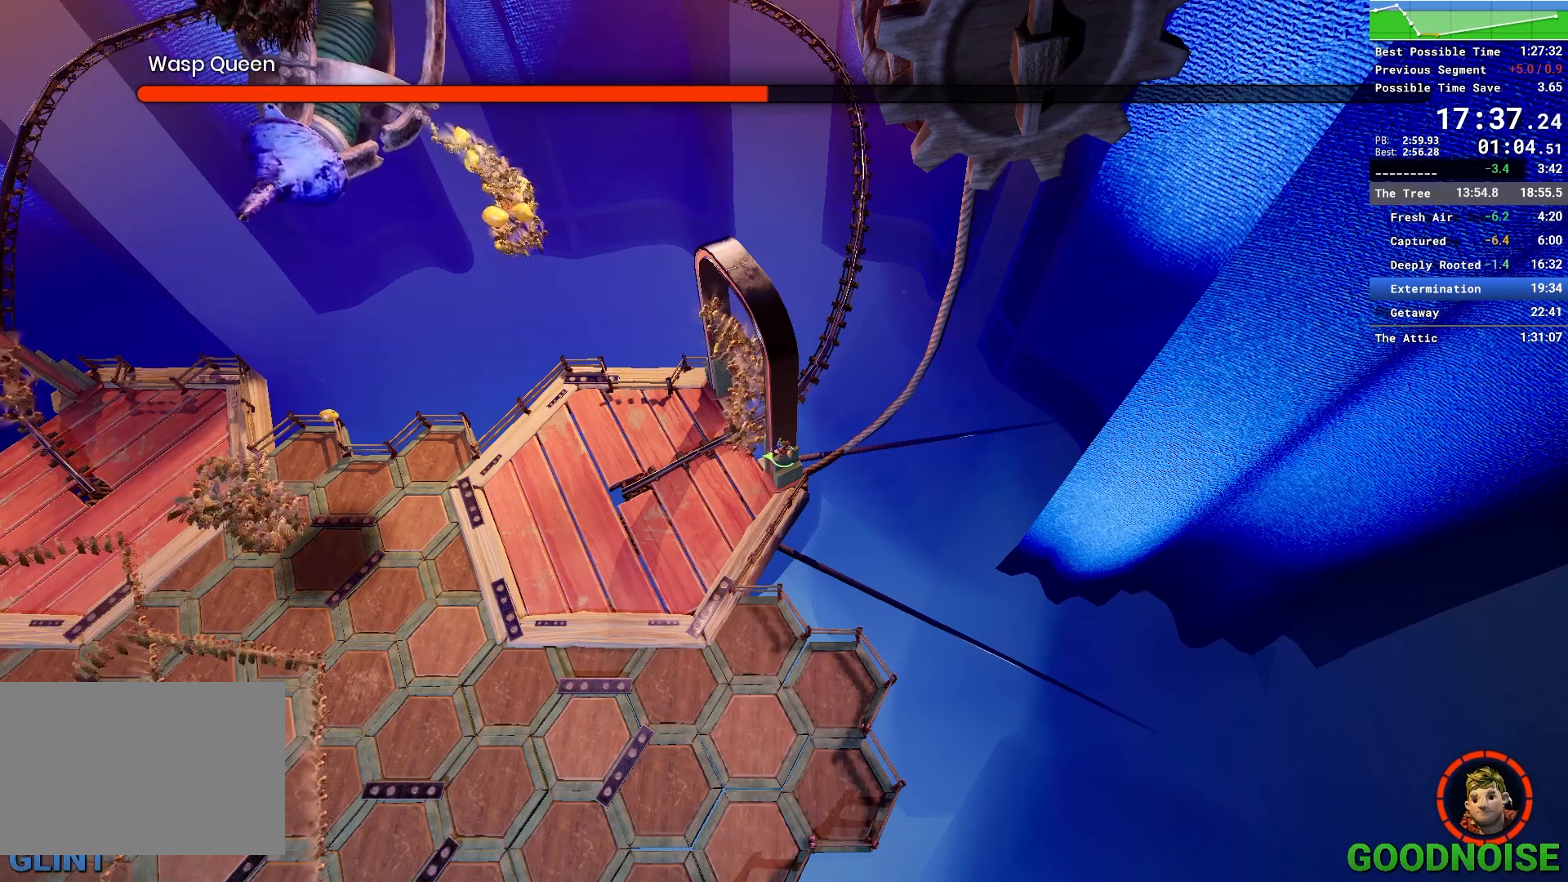
Gameplay with keyboard and mouse; each line is a JSON object with the keys and mouse buttons held at the frame after it. "events" lists presses ("down") and releases ("up") of "1", "2", "3", "4", "5", "a", "alt", "c", "caps_lock", "ctrl", "d", "e", "escape", "f", "q", "r", "s", "shift", "space", "tab", "v", "w", "x", "z", "mouse_left", "mouse_middle", "mouse_right", "mouse_wheel_up" and "mouse_wheel_down" between this image and that frame as [ms after this image, input, new state], when the widget could be followed in between. "mouse_left", "mouse_middle", "mouse_right", "mouse_wheel_up", "mouse_wheel_down" = the "left", "middle", "right", "wheel_up", "wheel_down" buttons of the "mouse" list. No other keys are recorded. Not read: mouse_move other_keys.
{"keys": ["shift"], "mouse": [], "events": [[83, "shift", "up"], [133, "shift", "down"], [183, "shift", "up"], [267, "shift", "down"], [367, "shift", "up"], [450, "shift", "down"]]}
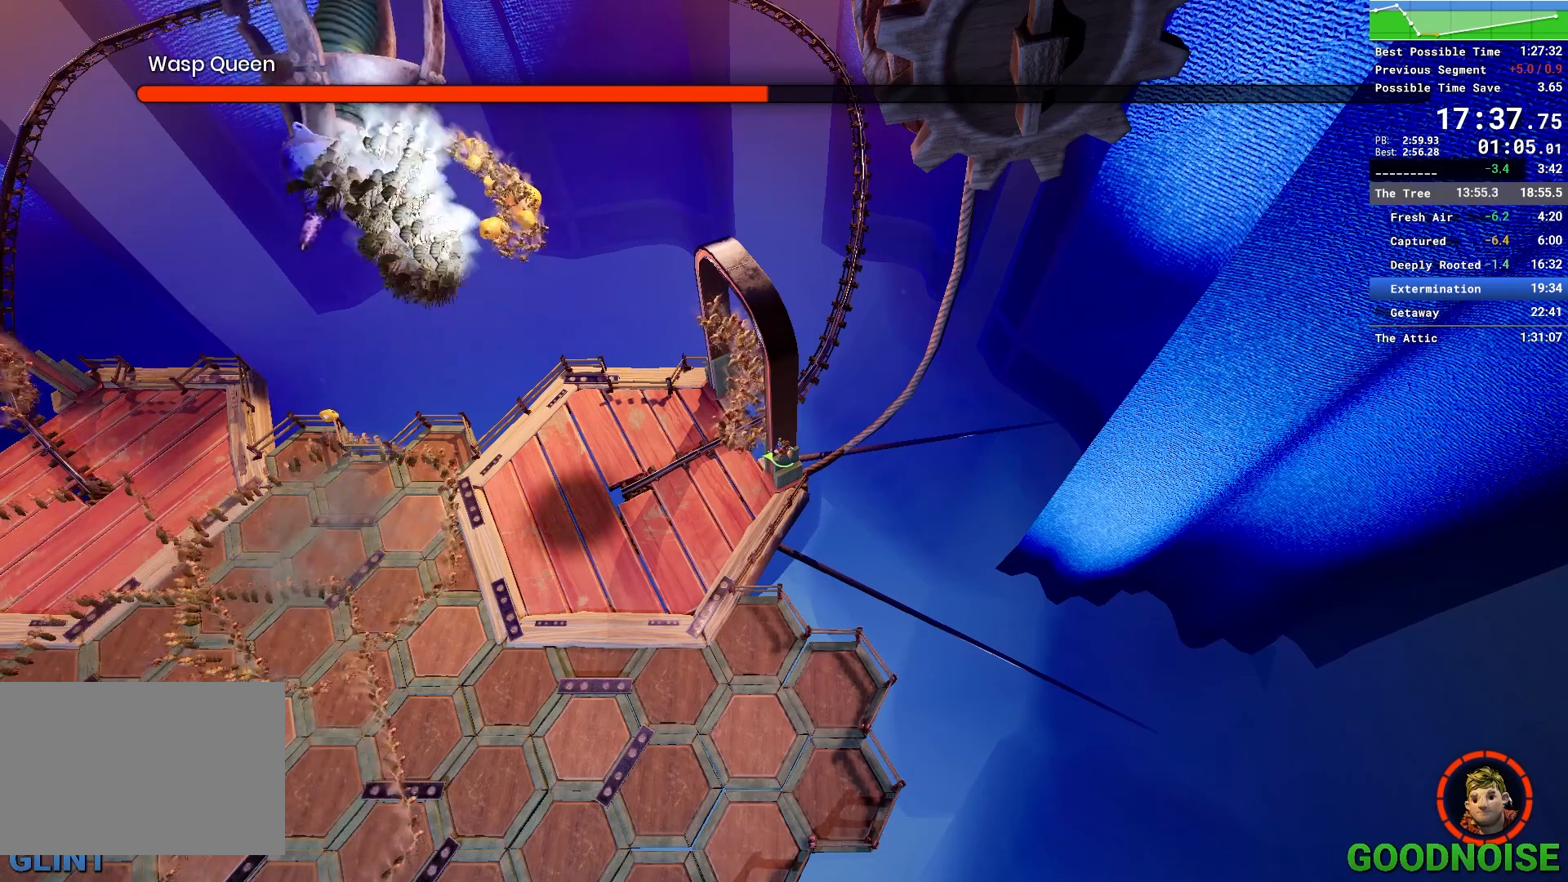
{"keys": ["shift"], "mouse": [], "events": [[50, "shift", "up"], [150, "shift", "down"], [233, "shift", "up"], [333, "shift", "down"], [433, "shift", "up"], [467, "shift", "down"]]}
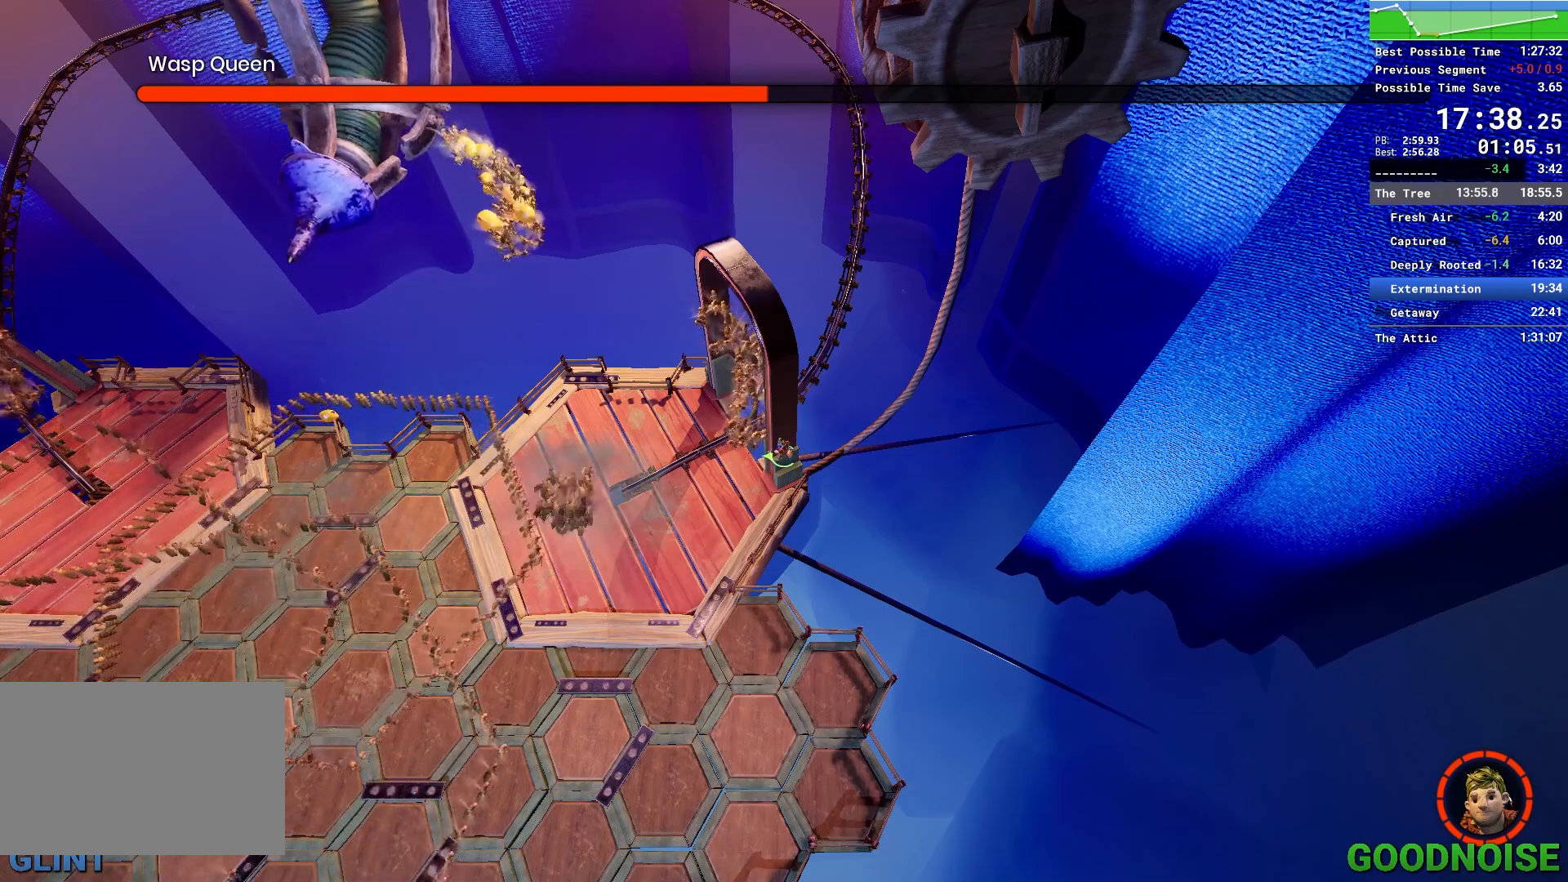
{"keys": ["shift"], "mouse": [], "events": [[67, "shift", "up"], [167, "shift", "down"], [217, "shift", "up"], [300, "shift", "down"], [400, "shift", "up"], [483, "shift", "down"]]}
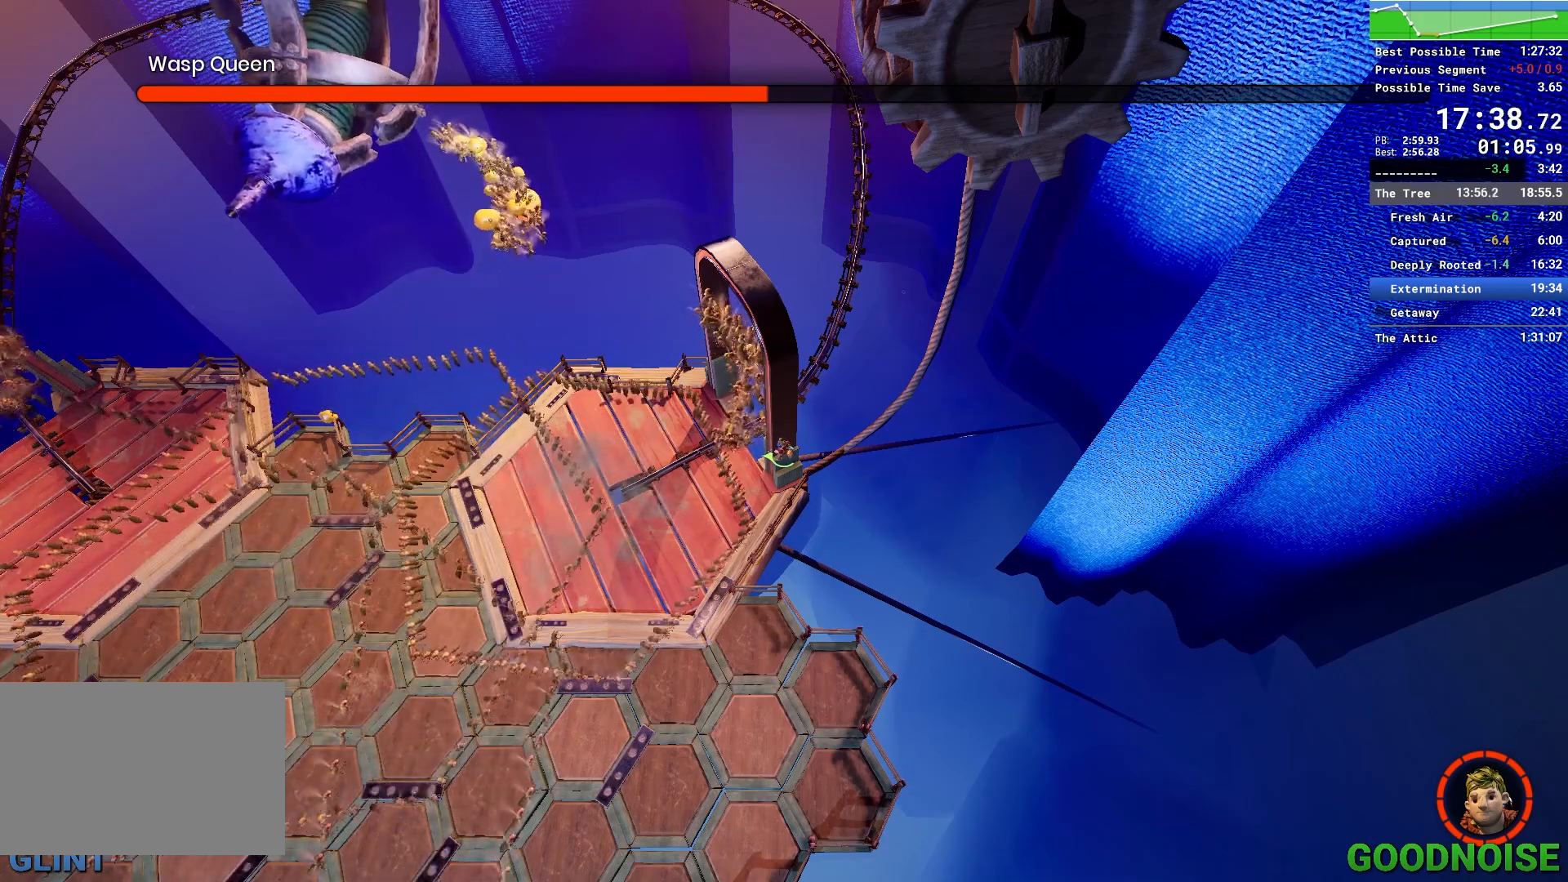
{"keys": ["shift"], "mouse": [], "events": [[83, "shift", "up"], [133, "shift", "down"], [217, "shift", "up"], [317, "shift", "down"], [417, "shift", "up"], [467, "shift", "down"]]}
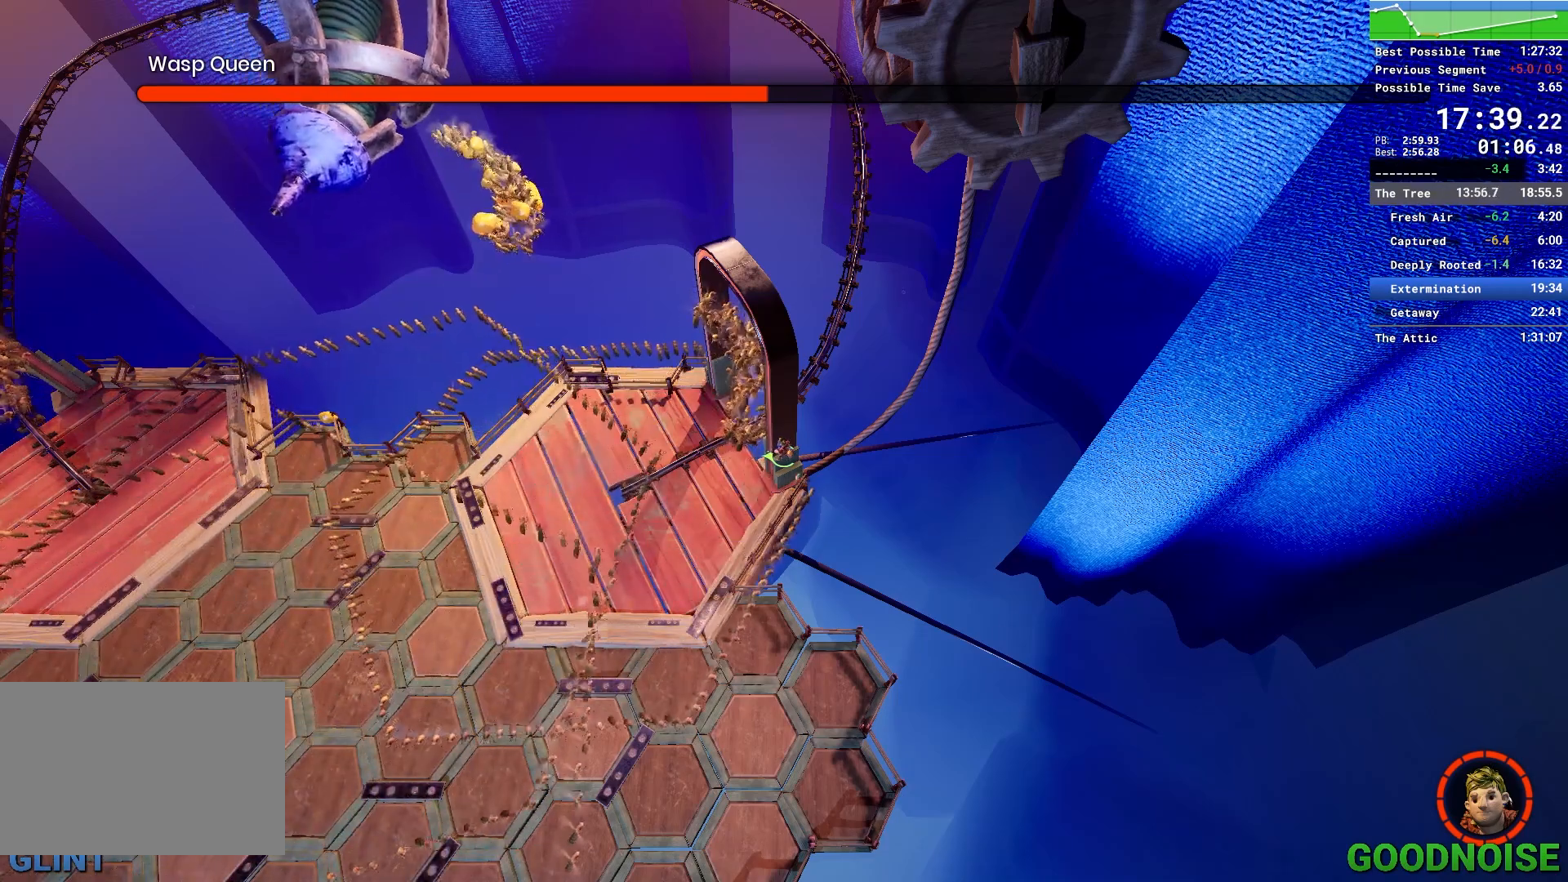
{"keys": ["shift"], "mouse": [], "events": [[50, "shift", "up"], [150, "shift", "down"], [250, "shift", "up"], [283, "shift", "down"], [417, "shift", "up"], [467, "shift", "down"]]}
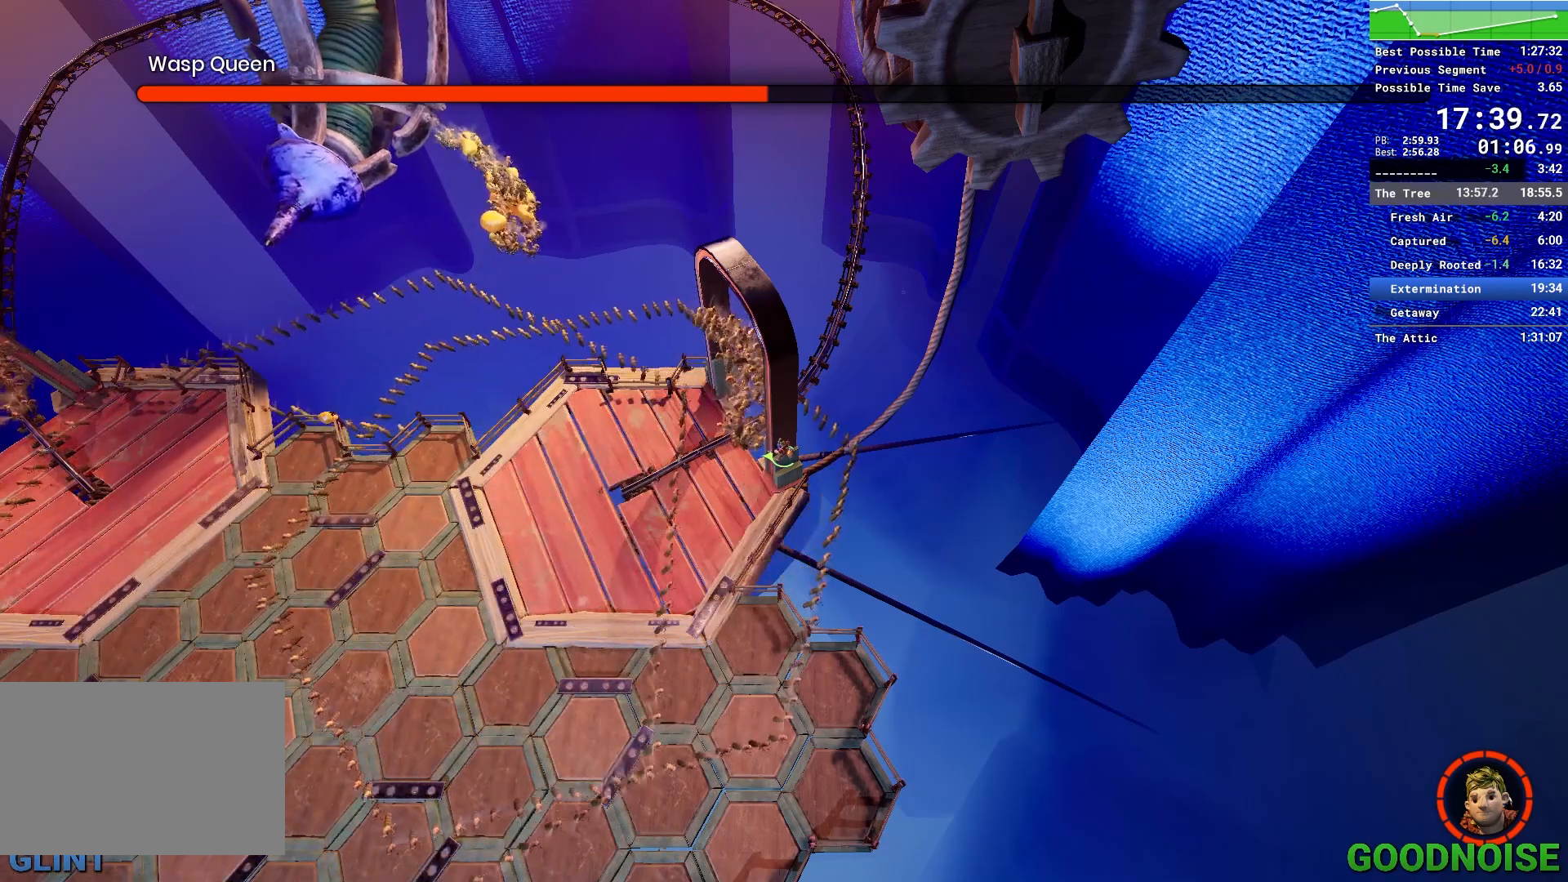
{"keys": ["shift"], "mouse": [], "events": [[67, "shift", "up"], [167, "shift", "down"], [267, "shift", "up"], [300, "shift", "down"], [400, "shift", "up"], [483, "shift", "down"]]}
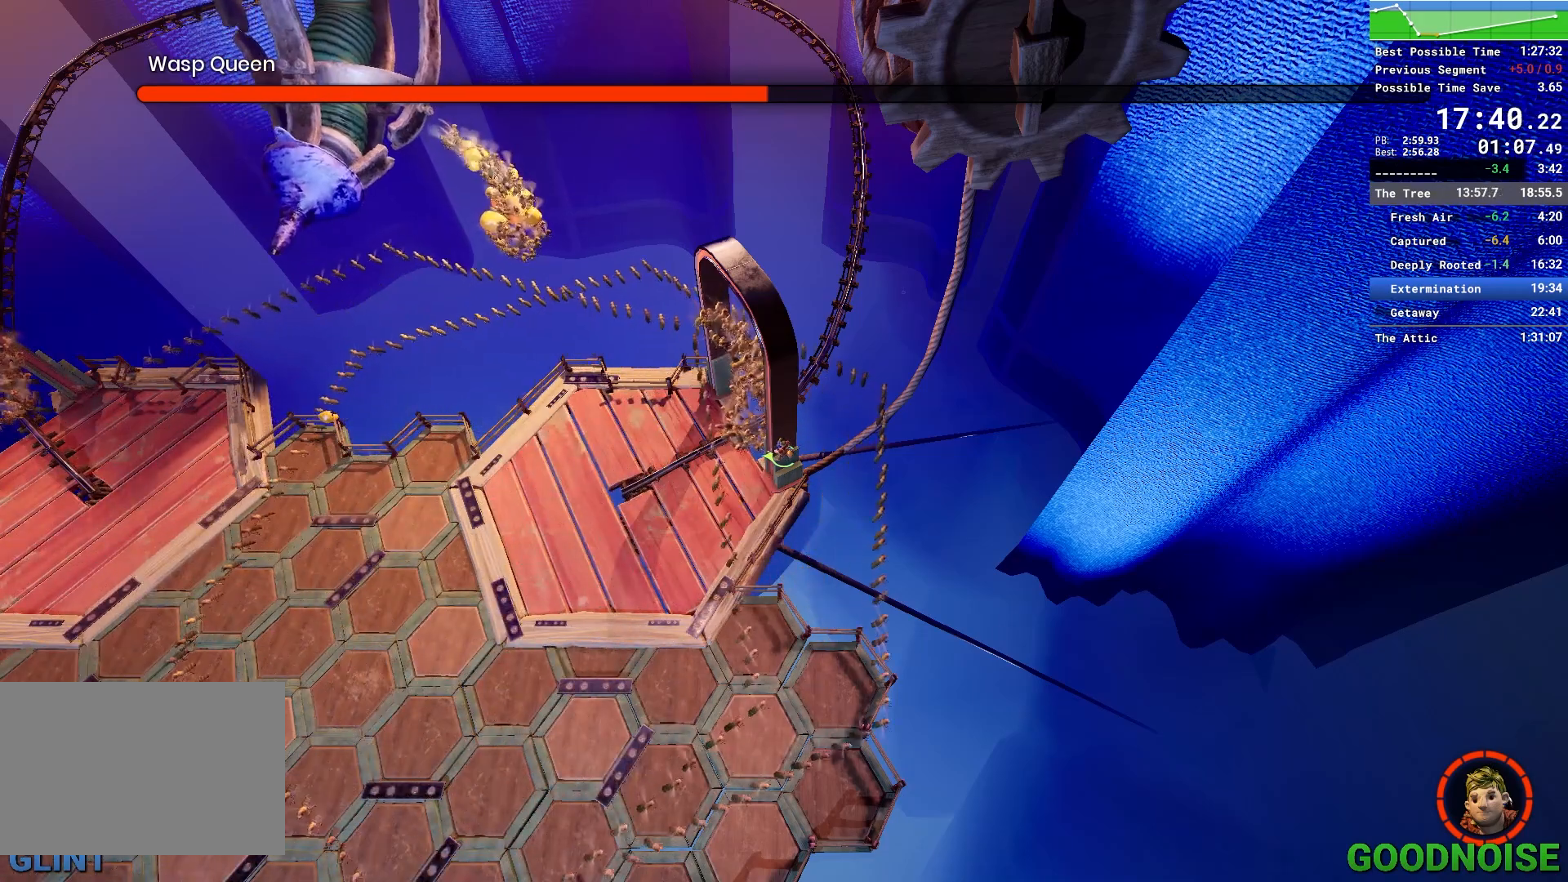
{"keys": [], "mouse": [], "events": [[83, "shift", "up"], [183, "shift", "down"], [267, "shift", "up"], [317, "shift", "down"], [450, "shift", "up"]]}
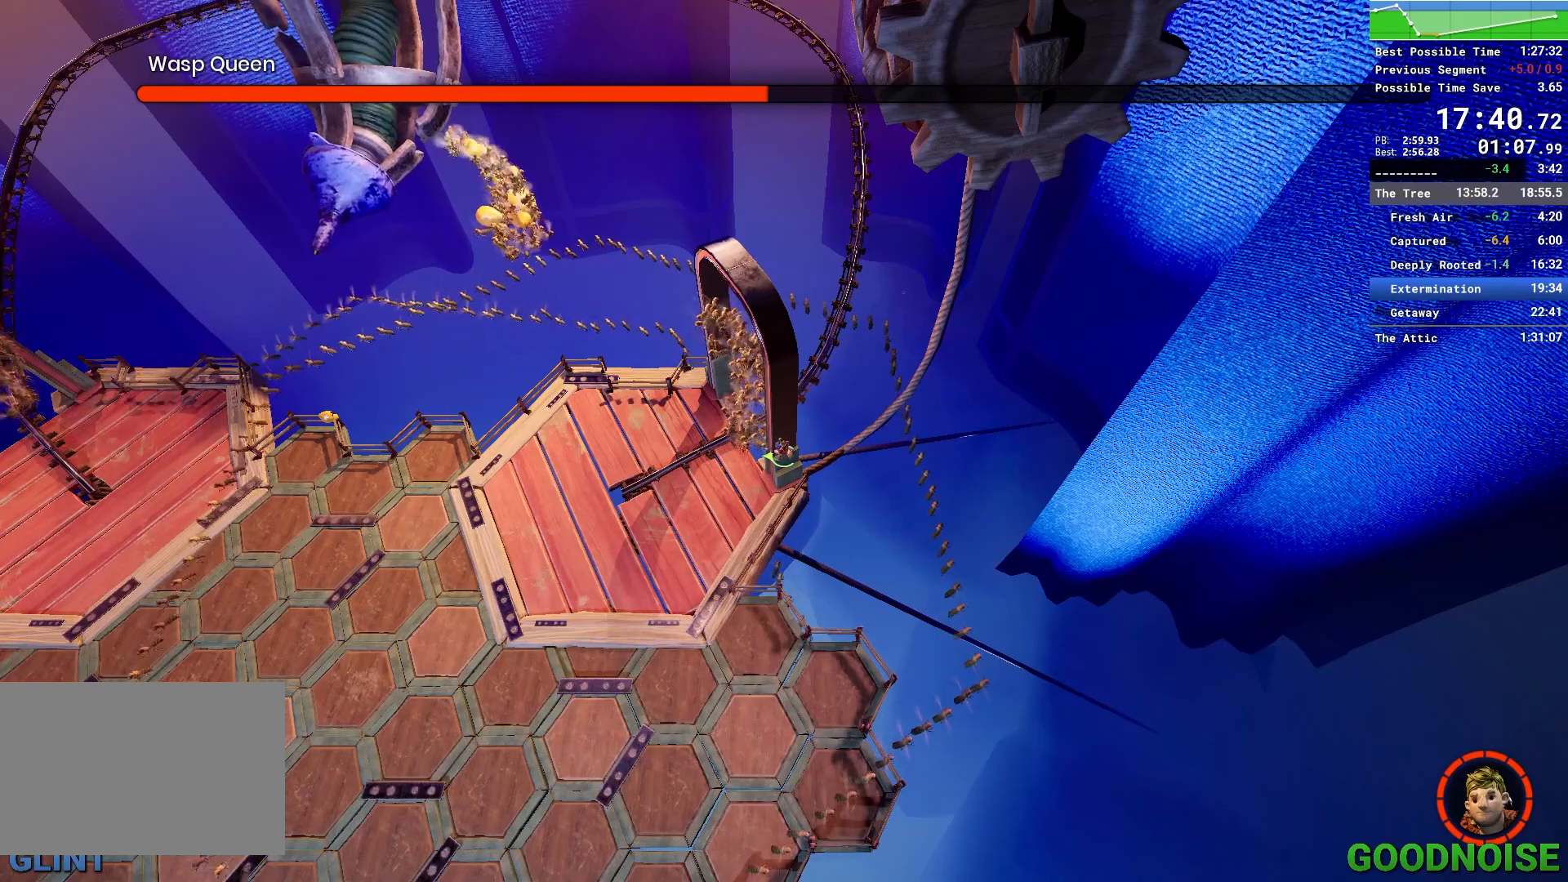
{"keys": [], "mouse": [], "events": [[17, "shift", "down"], [100, "shift", "up"], [183, "shift", "down"], [283, "shift", "up"], [383, "shift", "down"], [483, "shift", "up"]]}
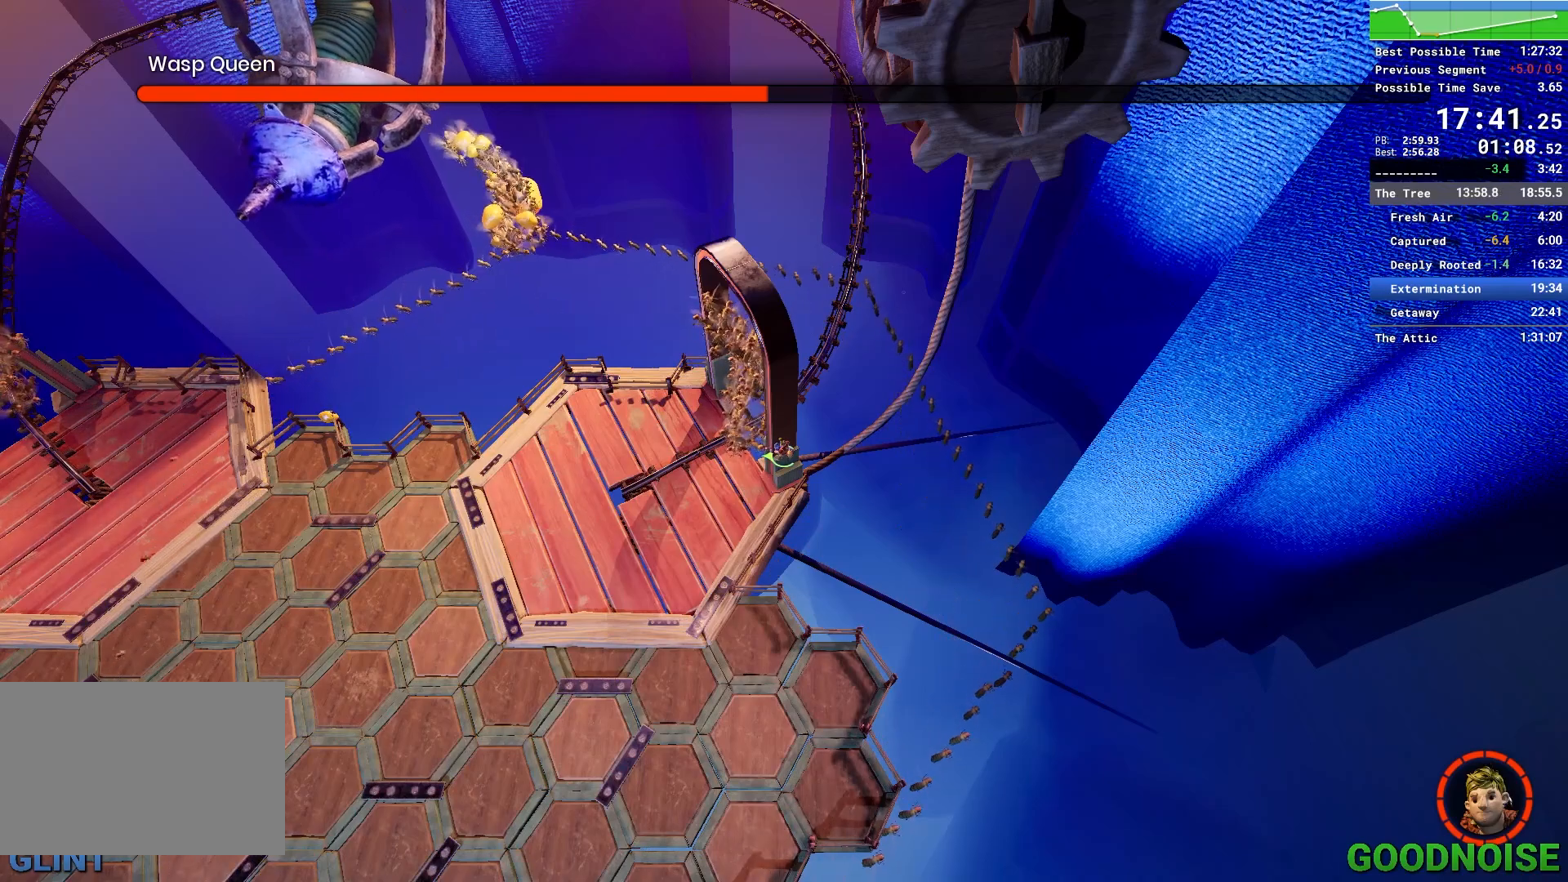
{"keys": [], "mouse": [], "events": [[17, "shift", "down"], [117, "shift", "up"], [200, "shift", "down"], [300, "shift", "up"], [400, "shift", "down"], [433, "shift", "up"]]}
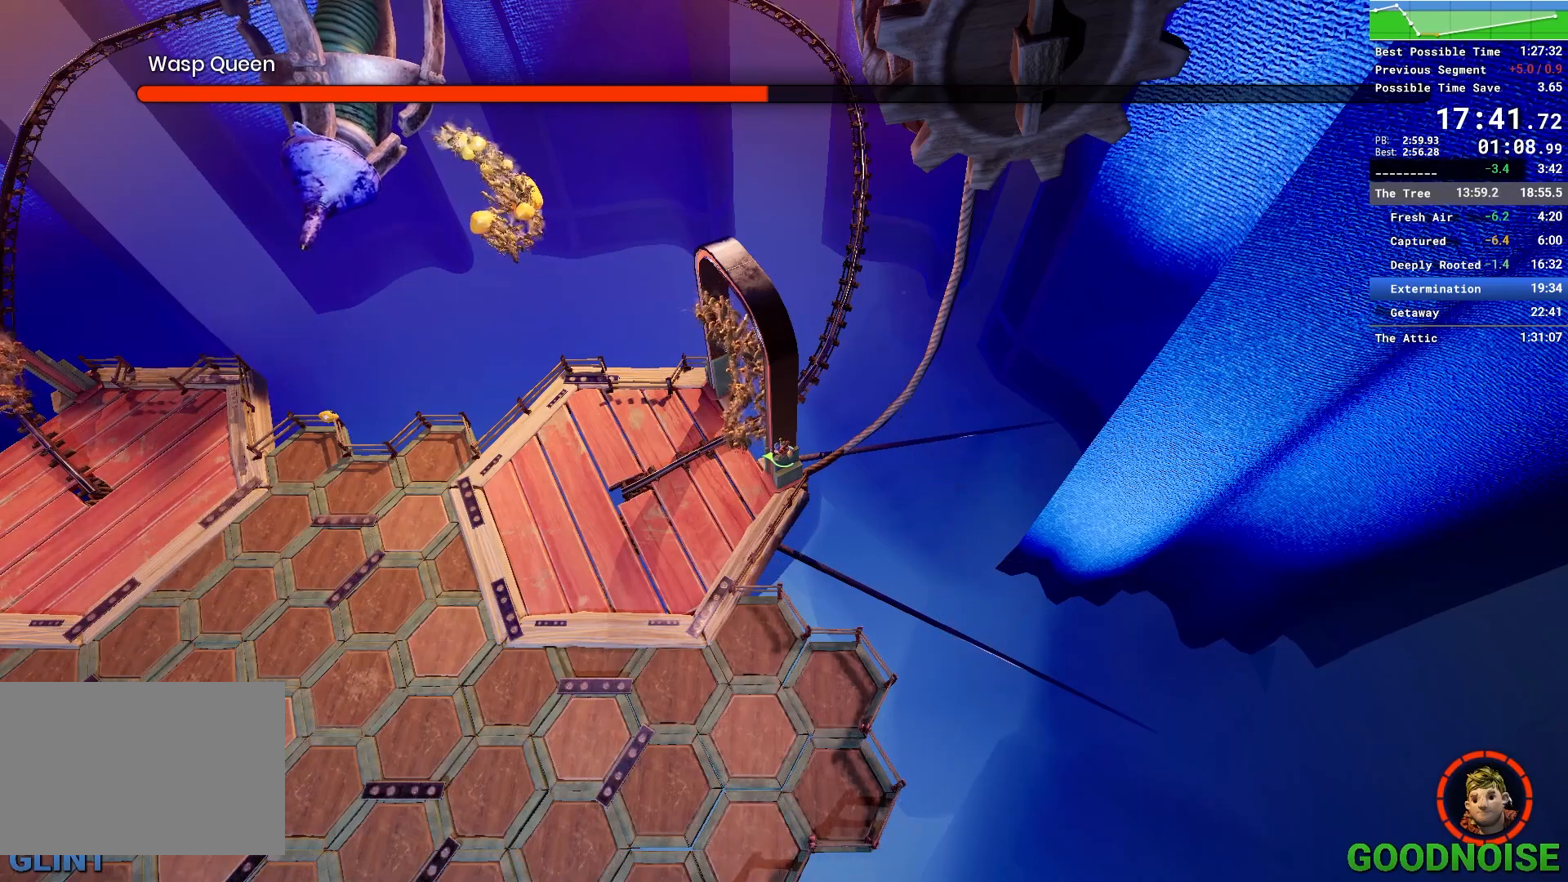
{"keys": [], "mouse": [], "events": [[33, "shift", "down"], [133, "shift", "up"], [233, "shift", "down"], [317, "shift", "up"], [417, "shift", "down"], [500, "shift", "up"]]}
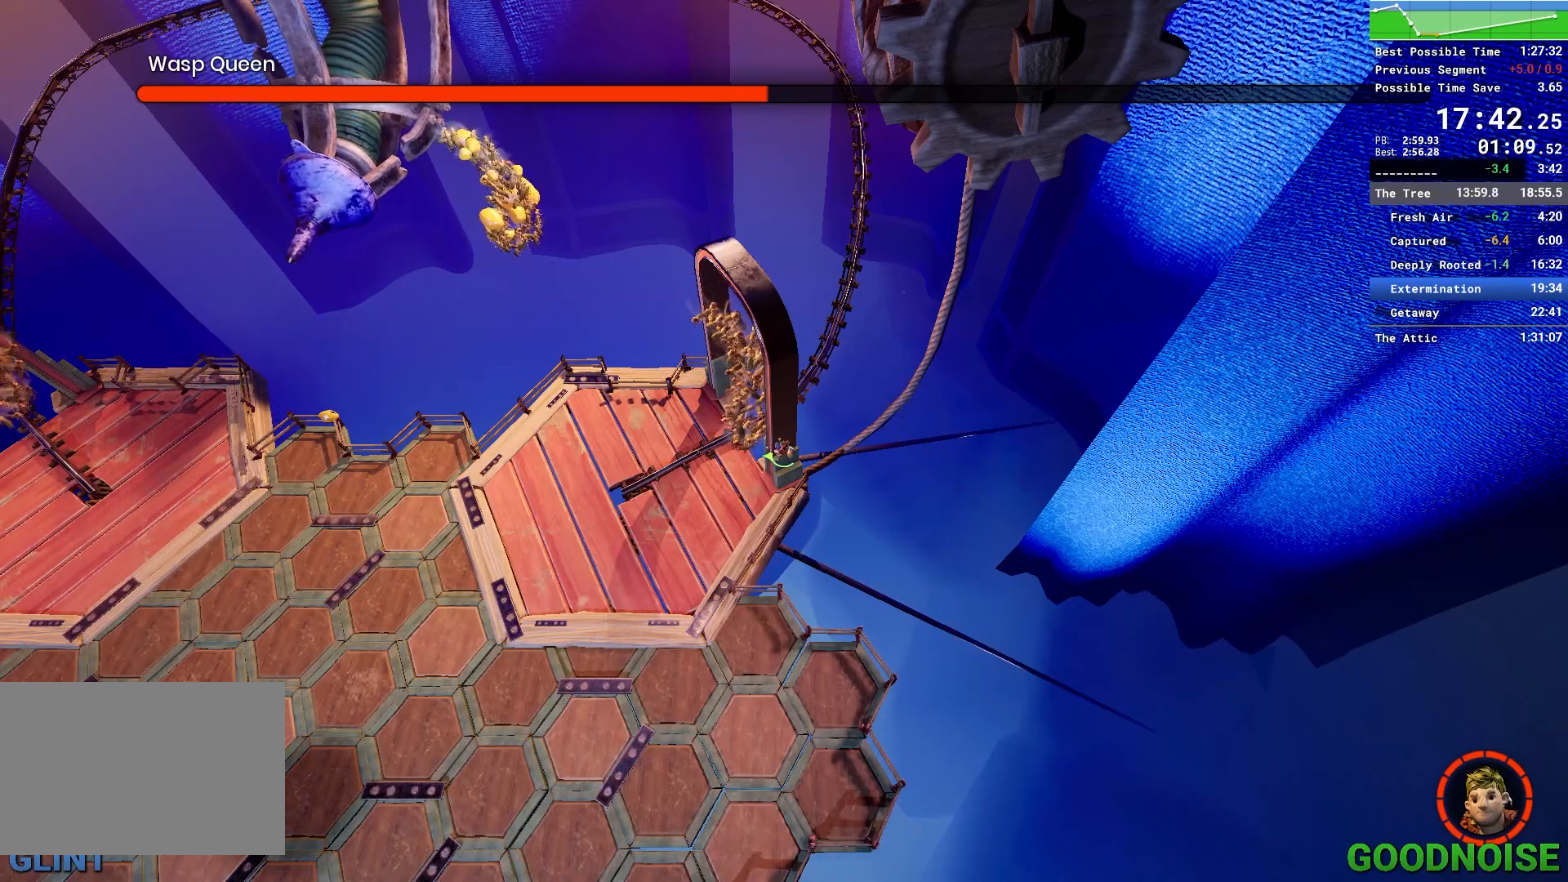
{"keys": ["shift"], "mouse": [], "events": [[100, "shift", "down"], [183, "shift", "up"], [250, "shift", "down"], [333, "shift", "up"], [467, "shift", "down"]]}
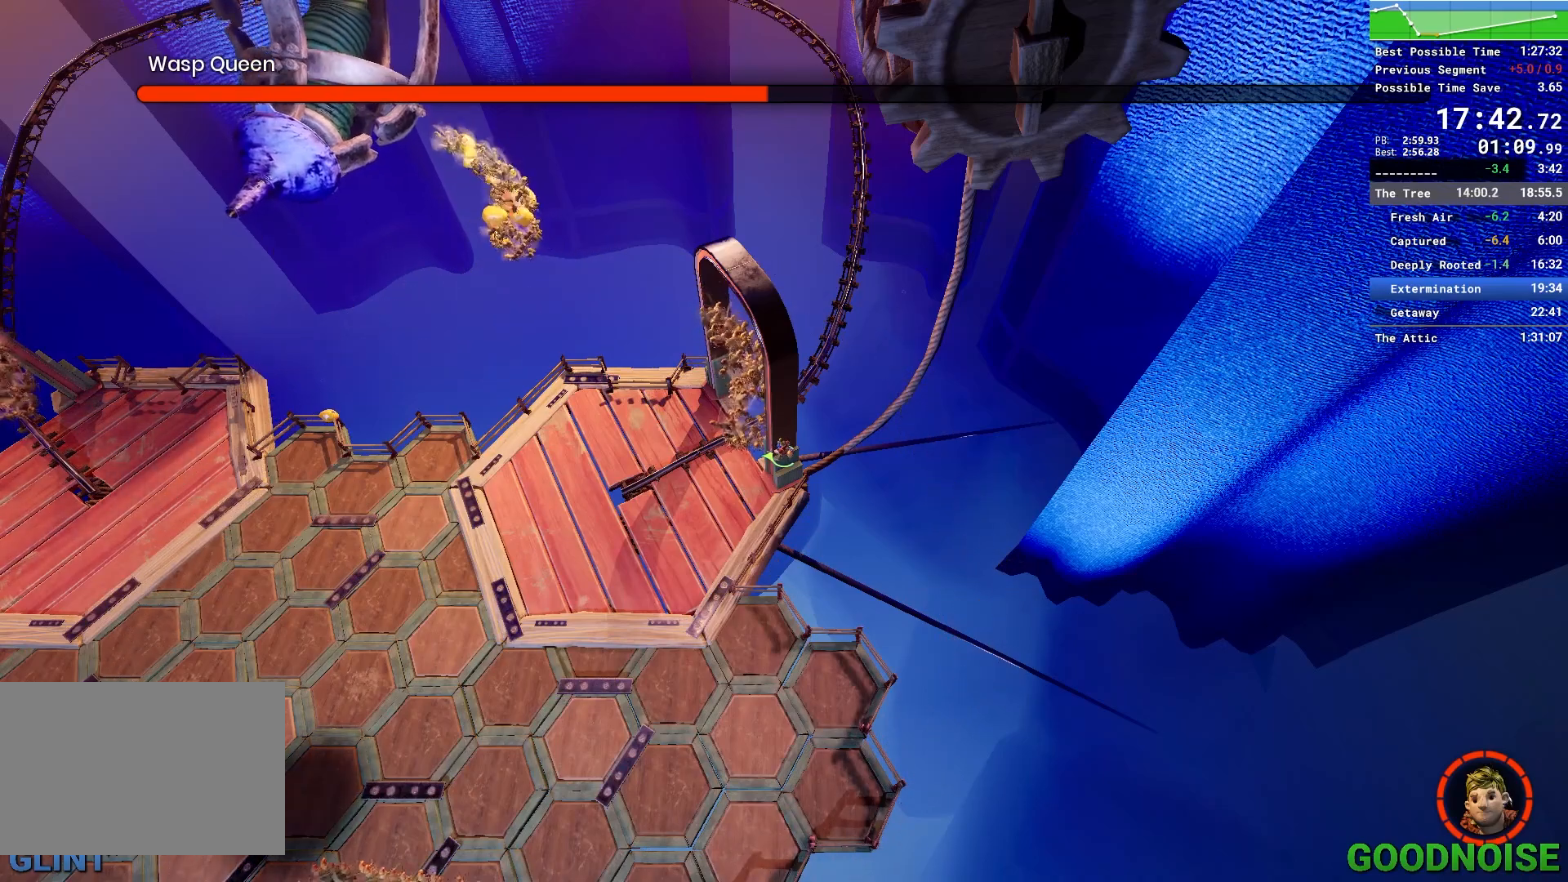
{"keys": ["shift"], "mouse": [], "events": [[17, "shift", "up"], [117, "shift", "down"], [150, "shift", "up"], [300, "shift", "down"], [350, "shift", "up"], [500, "shift", "down"]]}
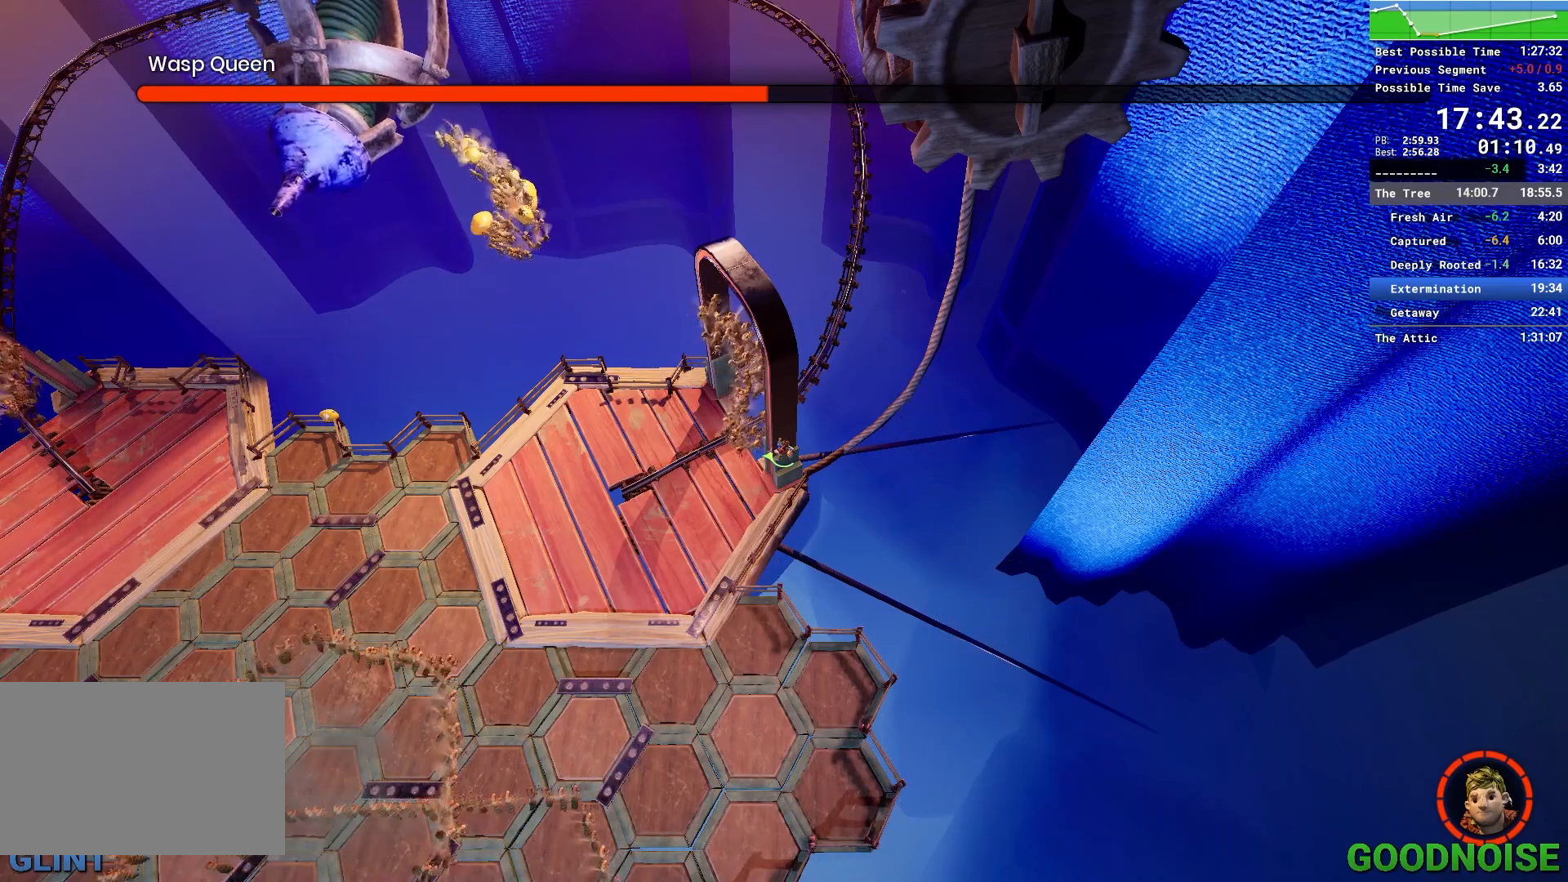
{"keys": ["shift"], "mouse": [], "events": [[50, "shift", "up"], [183, "shift", "down"], [233, "shift", "up"], [317, "shift", "down"], [417, "shift", "up"], [500, "shift", "down"]]}
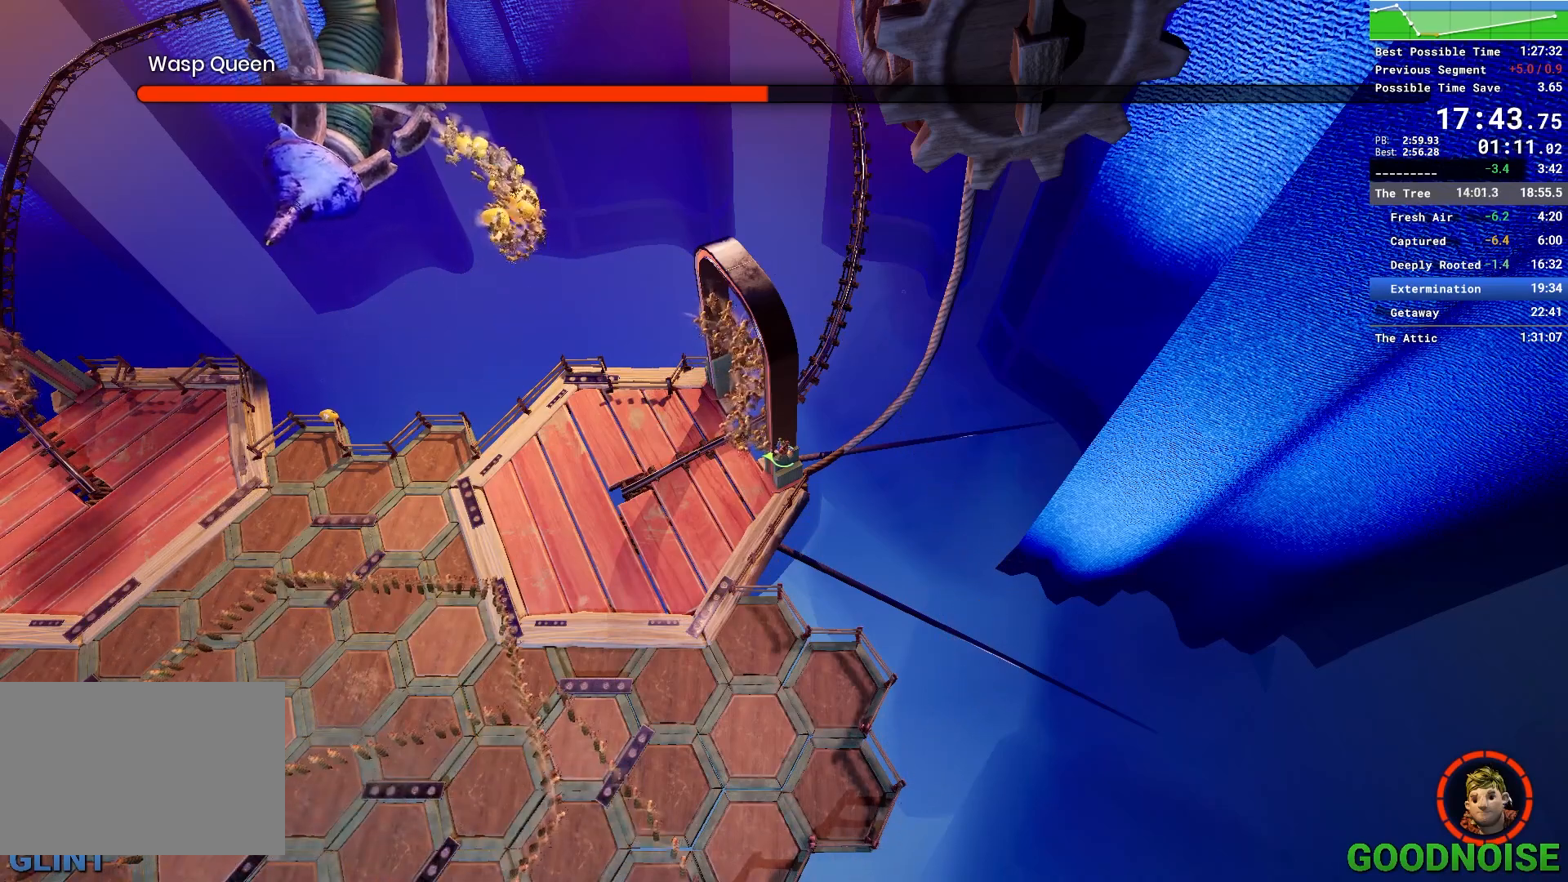
{"keys": [], "mouse": [], "events": [[100, "shift", "up"], [150, "shift", "down"], [250, "shift", "up"], [333, "shift", "down"], [467, "shift", "up"]]}
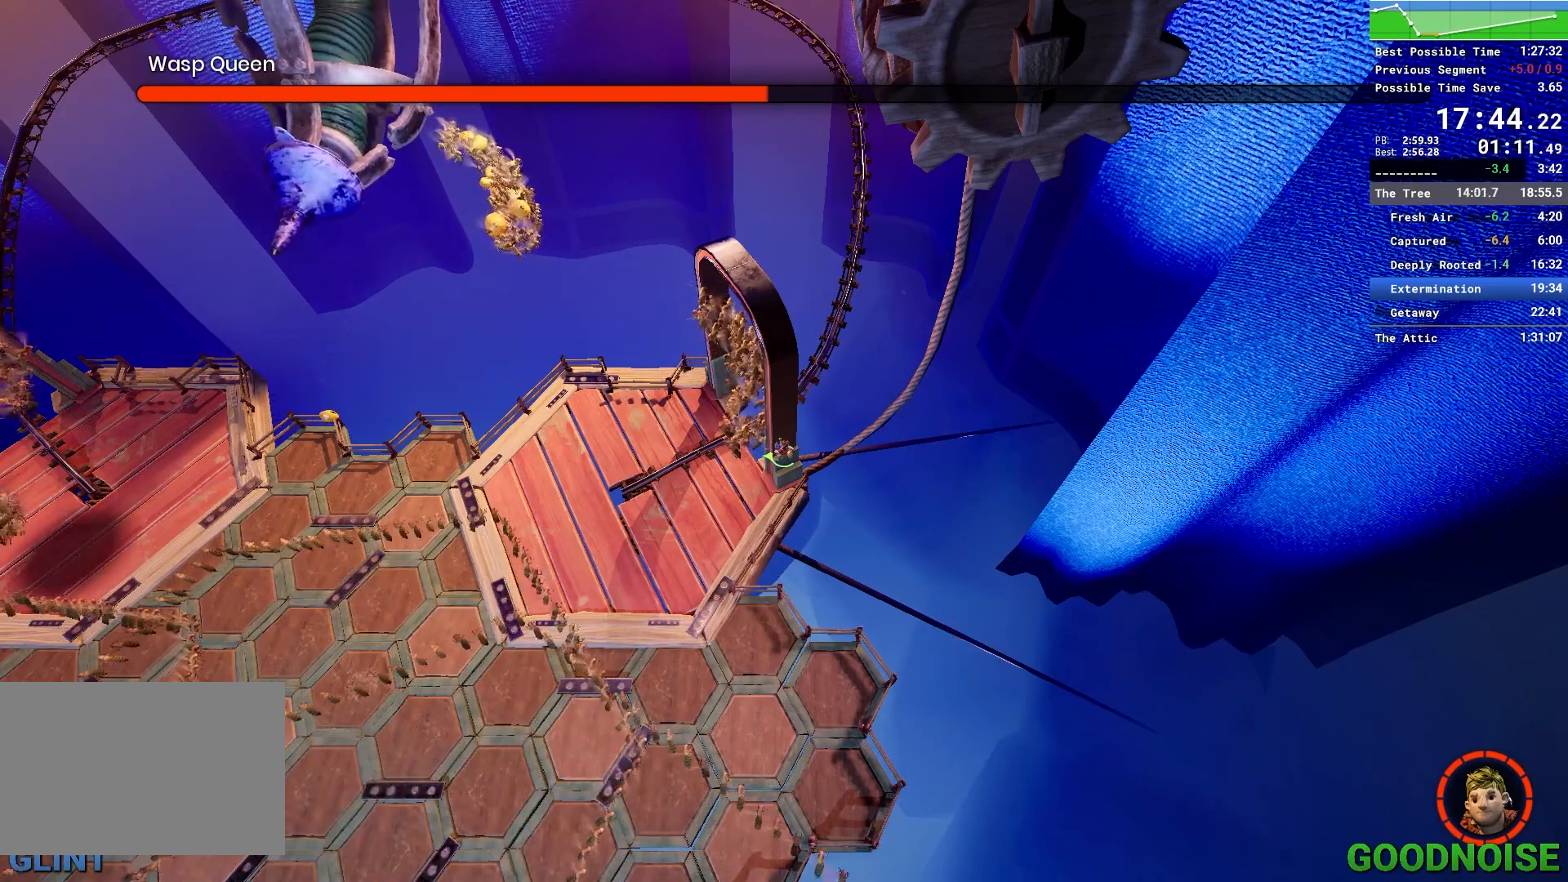
{"keys": ["shift"], "mouse": [], "events": [[17, "shift", "down"], [117, "shift", "up"], [217, "shift", "down"], [350, "shift", "up"], [433, "shift", "down"]]}
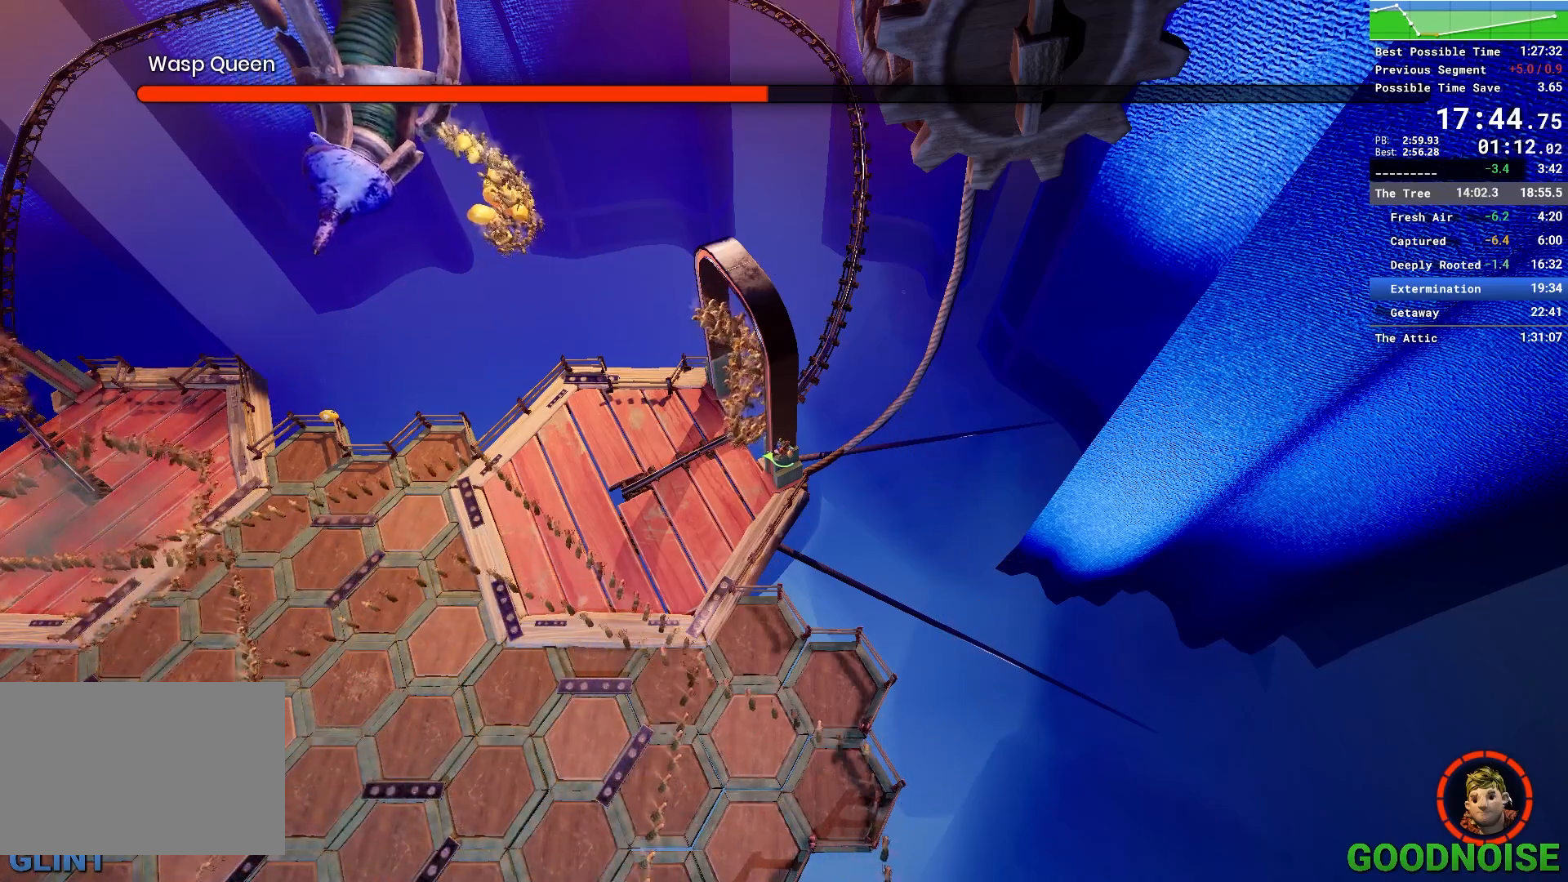
{"keys": ["shift"], "mouse": [], "events": [[83, "shift", "up"], [167, "shift", "down"], [267, "shift", "up"], [317, "shift", "down"], [467, "shift", "up"], [500, "shift", "down"]]}
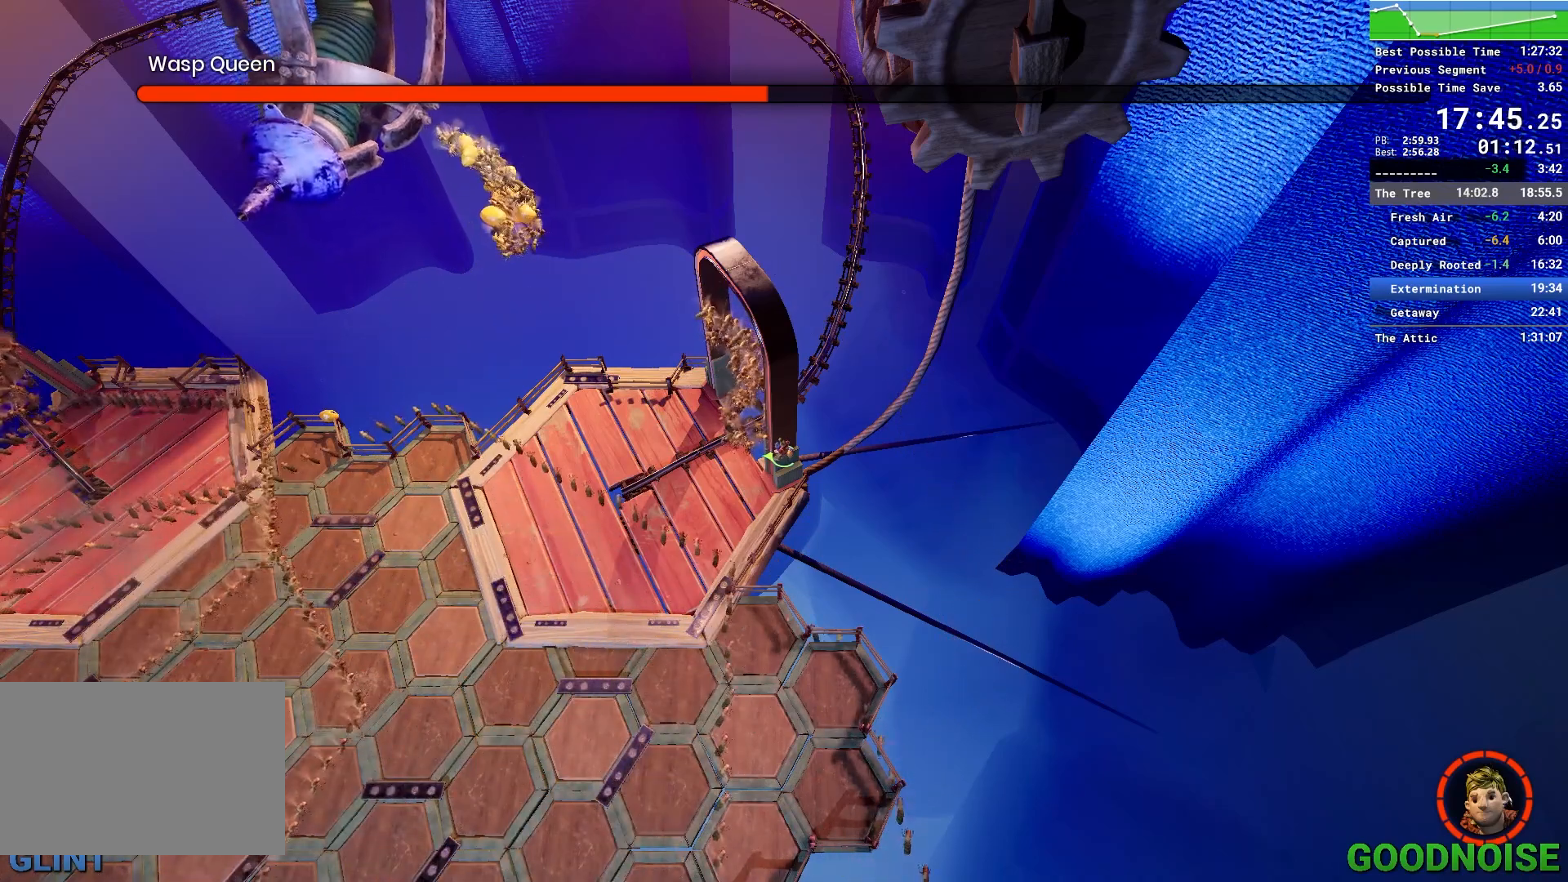
{"keys": [], "mouse": [], "events": [[383, "shift", "up"]]}
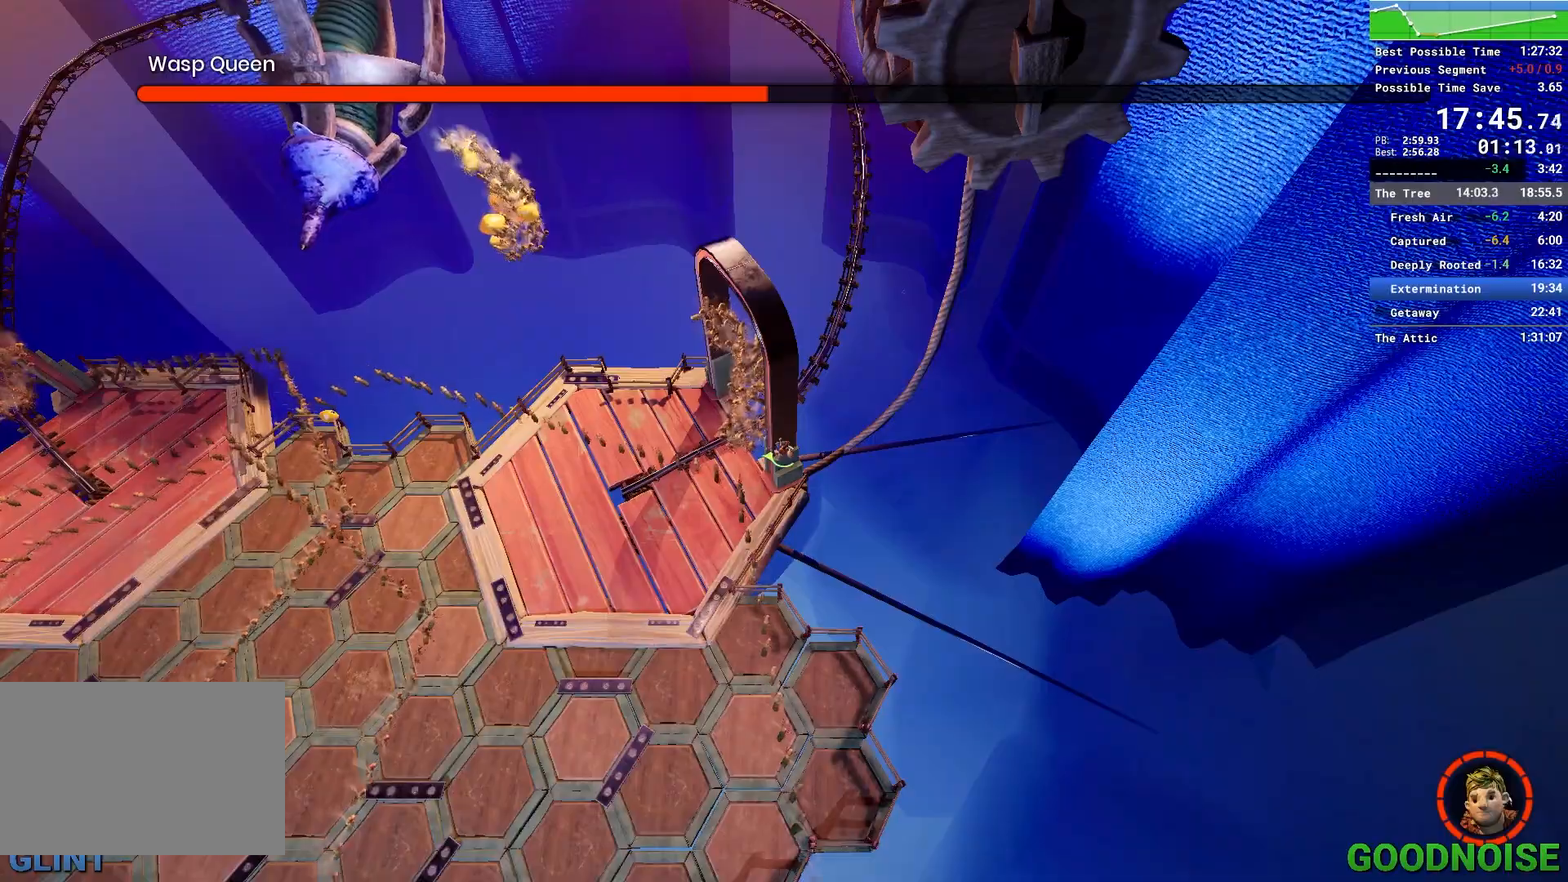
{"keys": [], "mouse": [], "events": []}
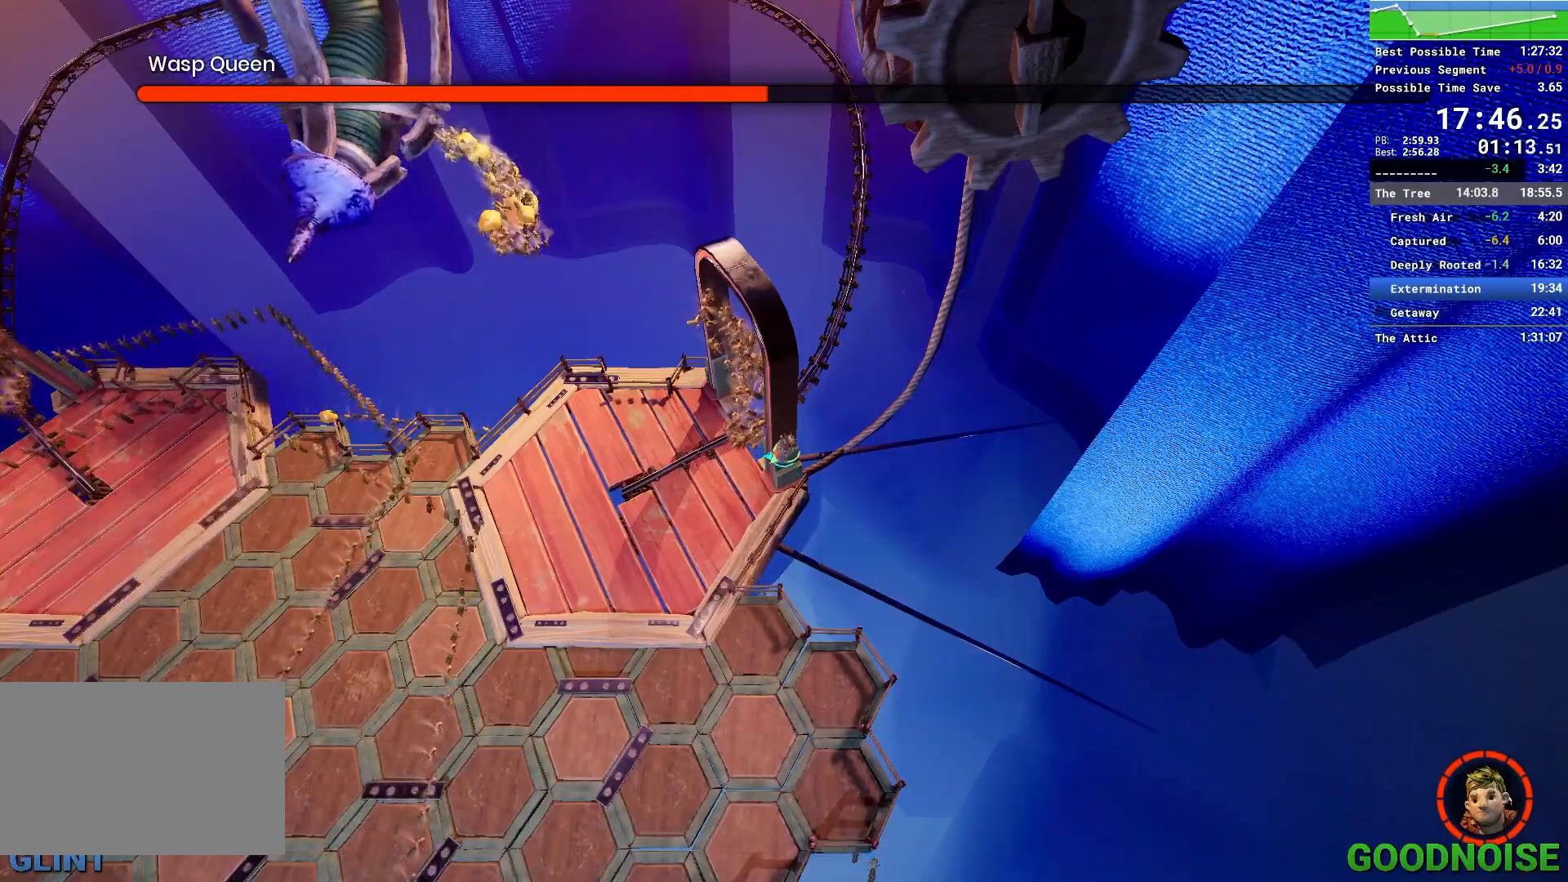
{"keys": [], "mouse": [], "events": []}
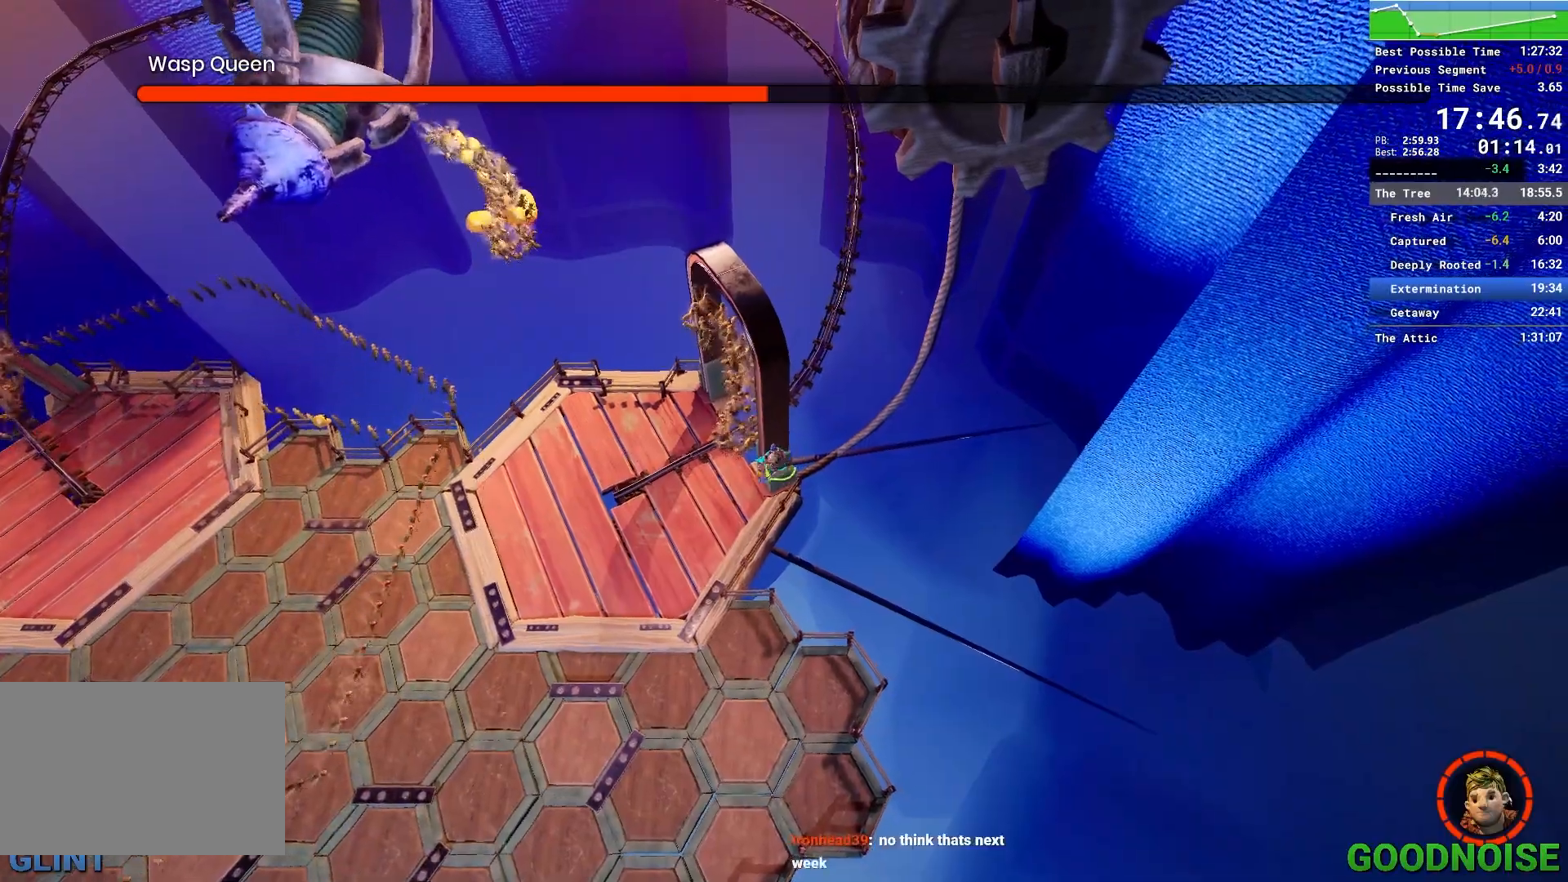
{"keys": [], "mouse": [], "events": []}
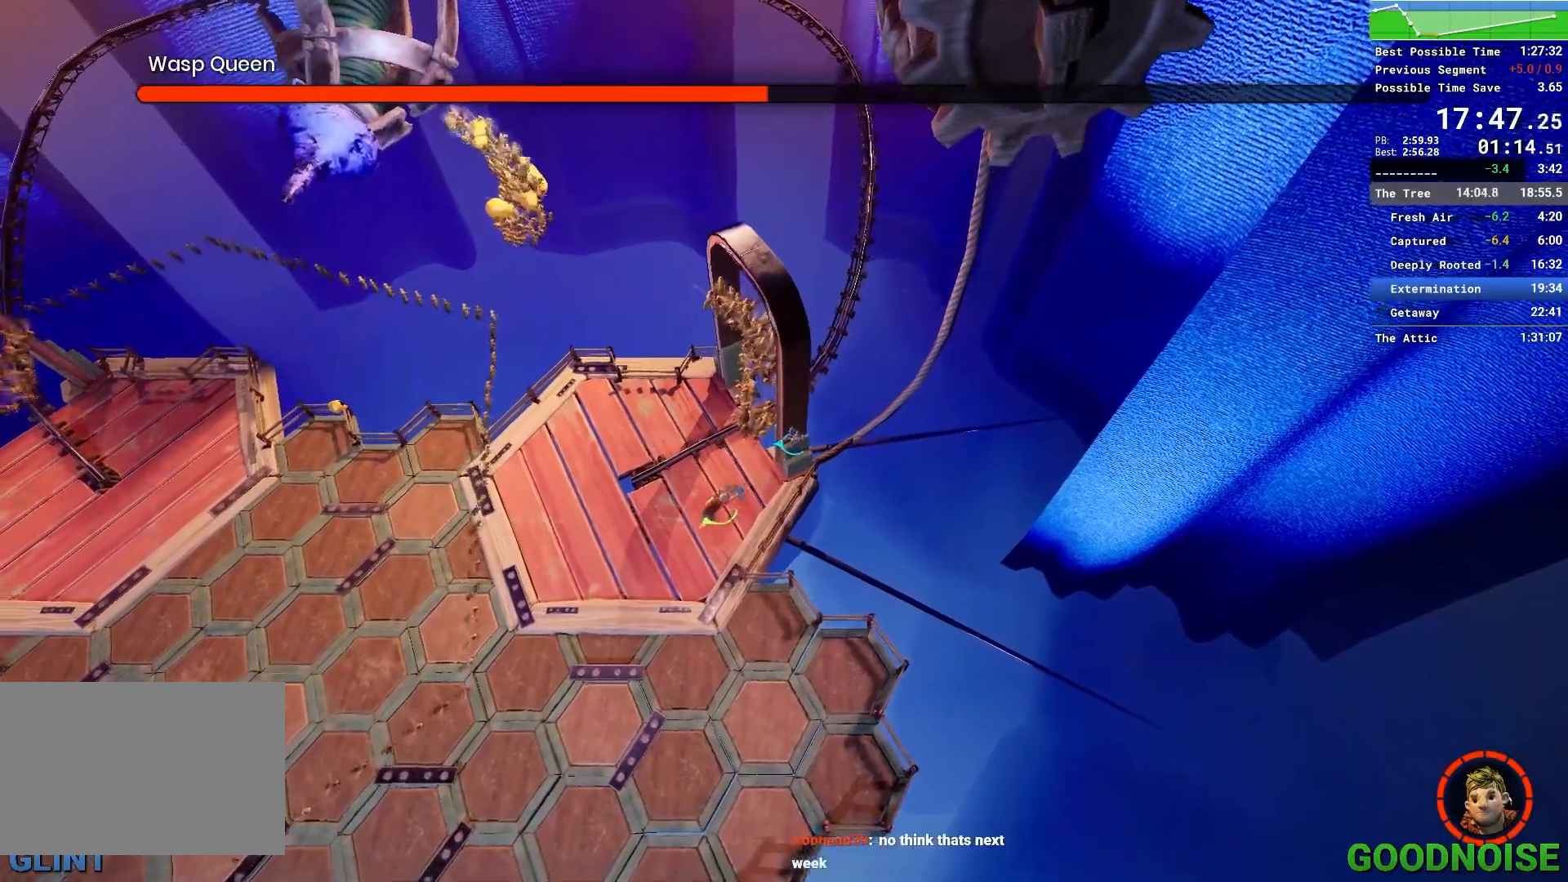
{"keys": [], "mouse": [], "events": []}
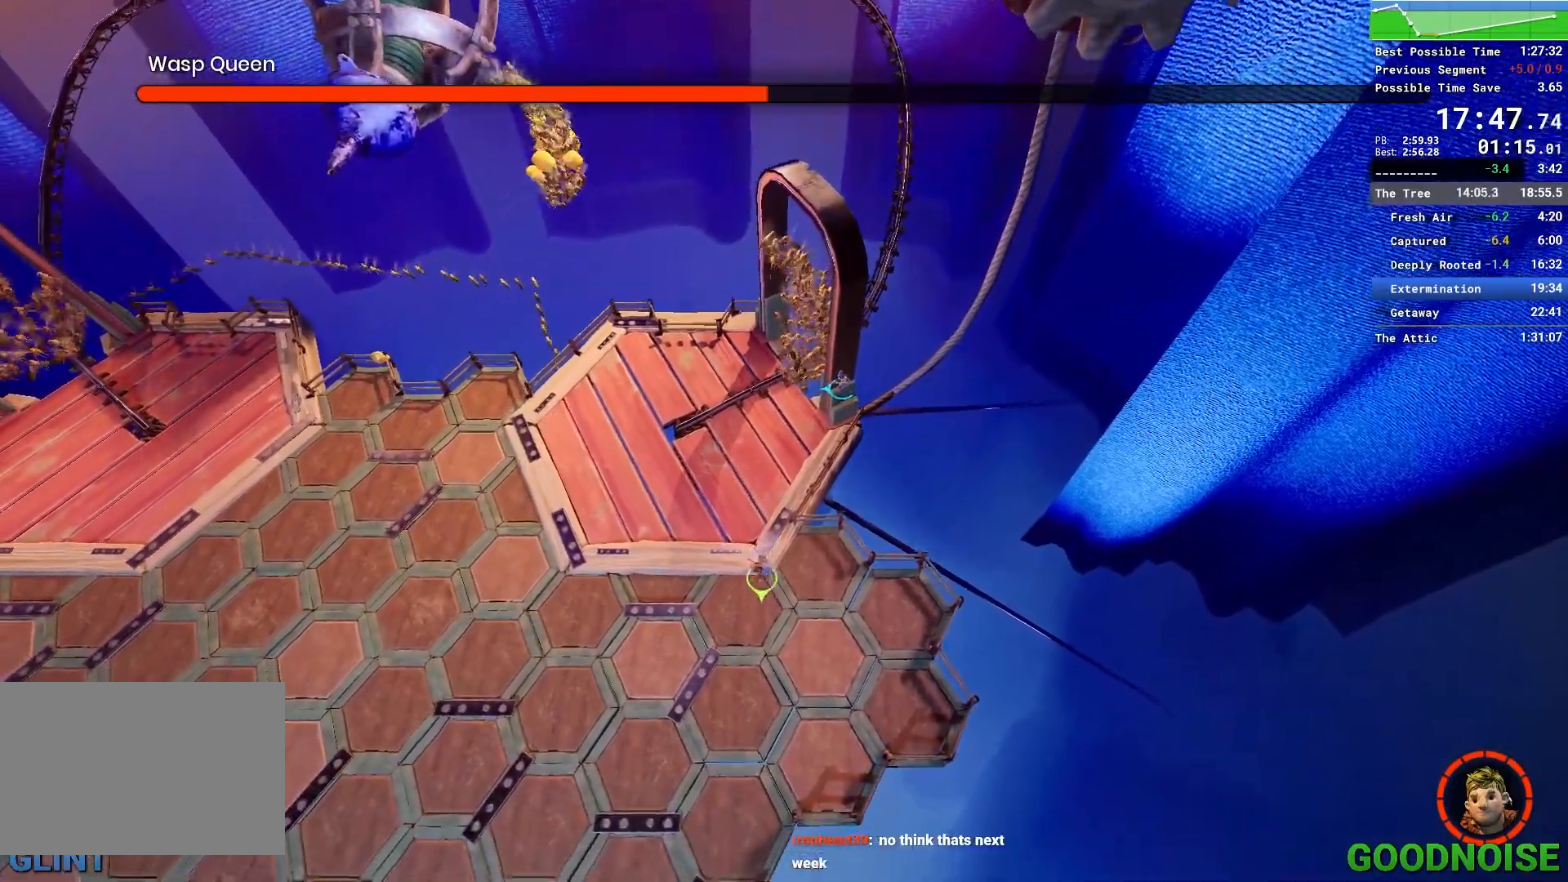
{"keys": ["a", "s", "space"], "mouse": [], "events": [[83, "s", "down"], [233, "a", "down"], [267, "space", "down"]]}
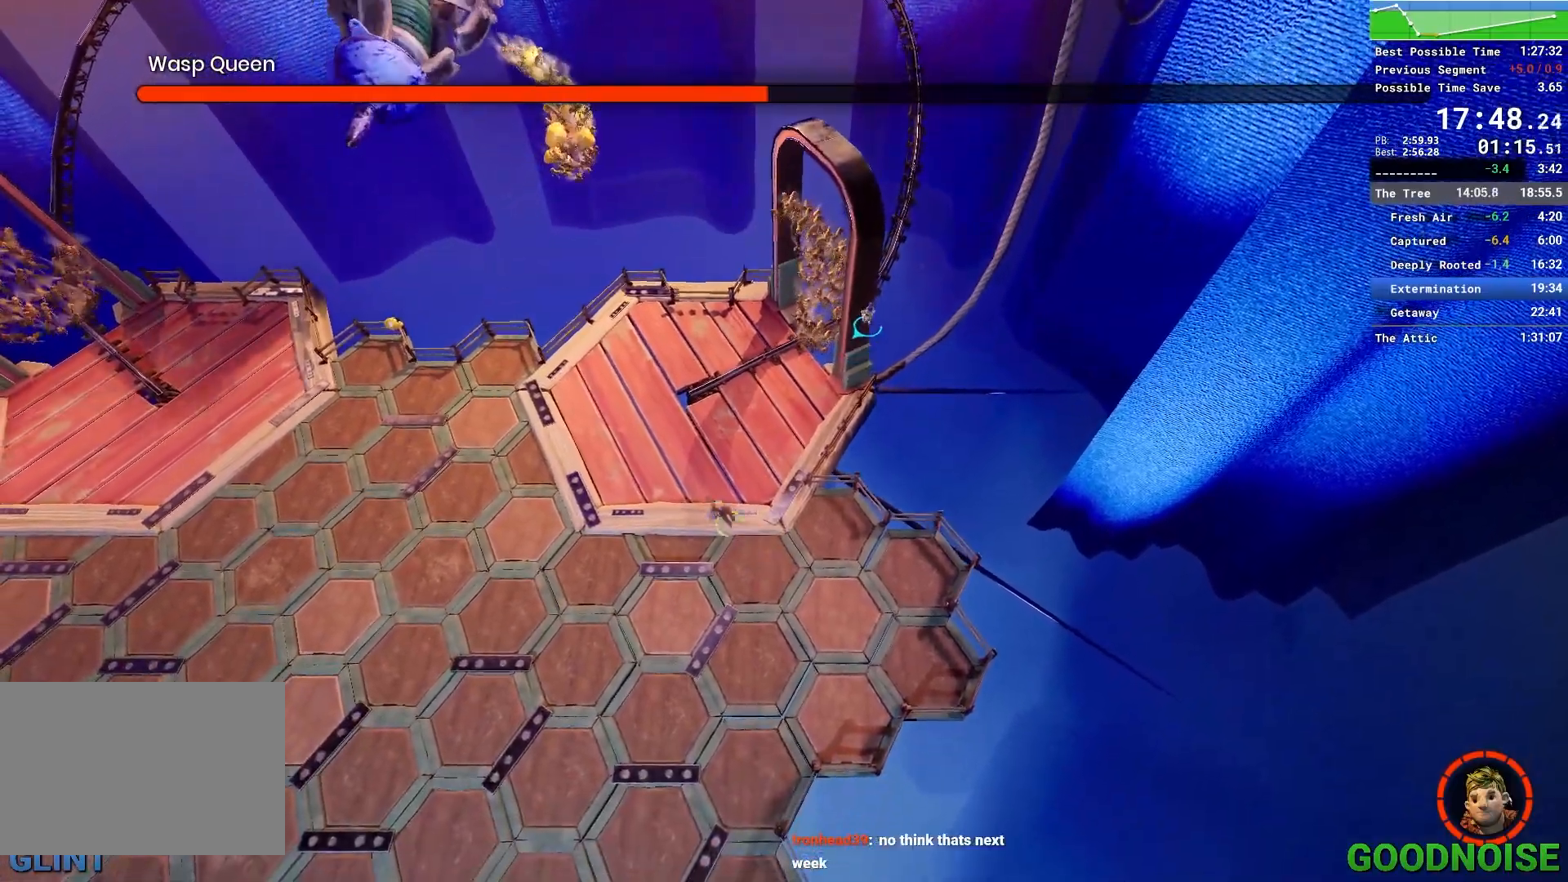
{"keys": ["s"], "mouse": [], "events": [[50, "space", "up"], [183, "space", "down"], [233, "a", "up"], [383, "space", "up"]]}
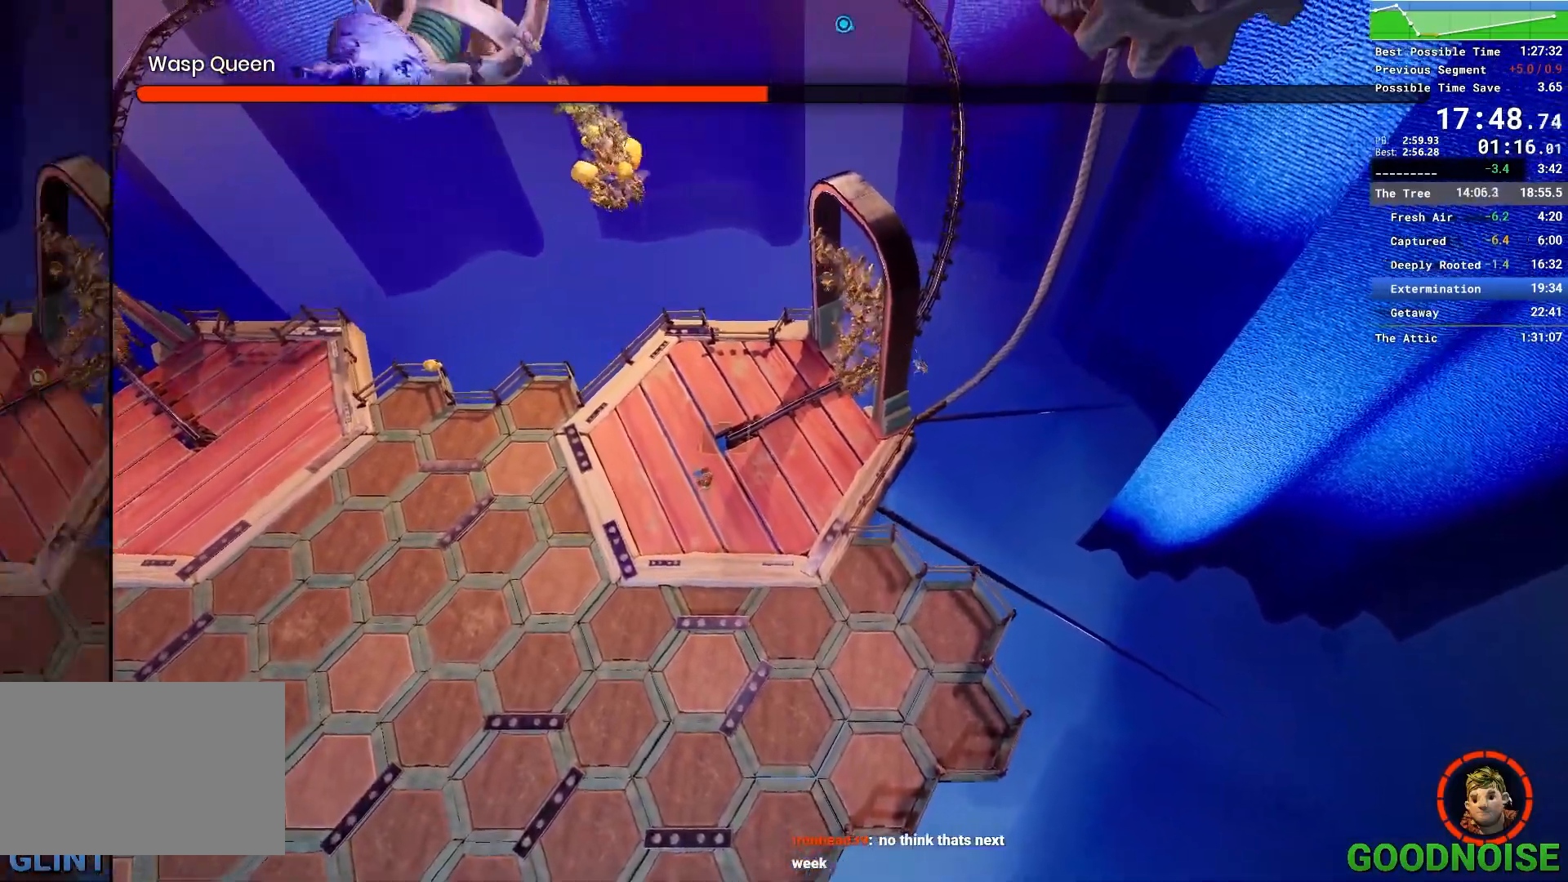
{"keys": ["a"], "mouse": [], "events": [[150, "a", "down"], [200, "mouse_right", "down"], [383, "mouse_right", "up"], [383, "s", "up"]]}
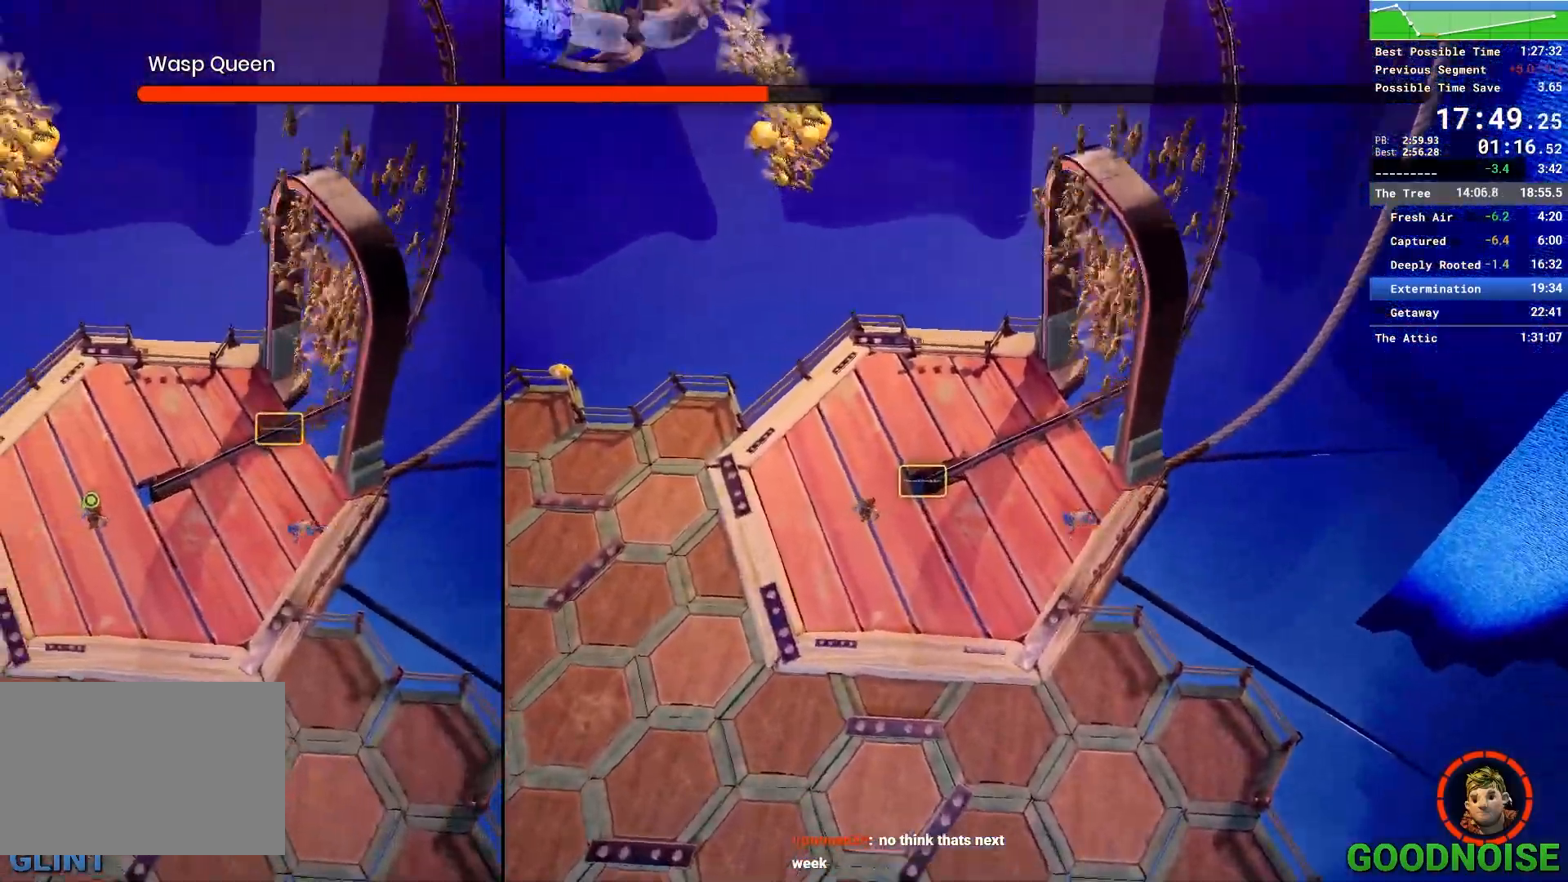
{"keys": ["a"], "mouse": ["right"], "events": [[400, "mouse_right", "down"]]}
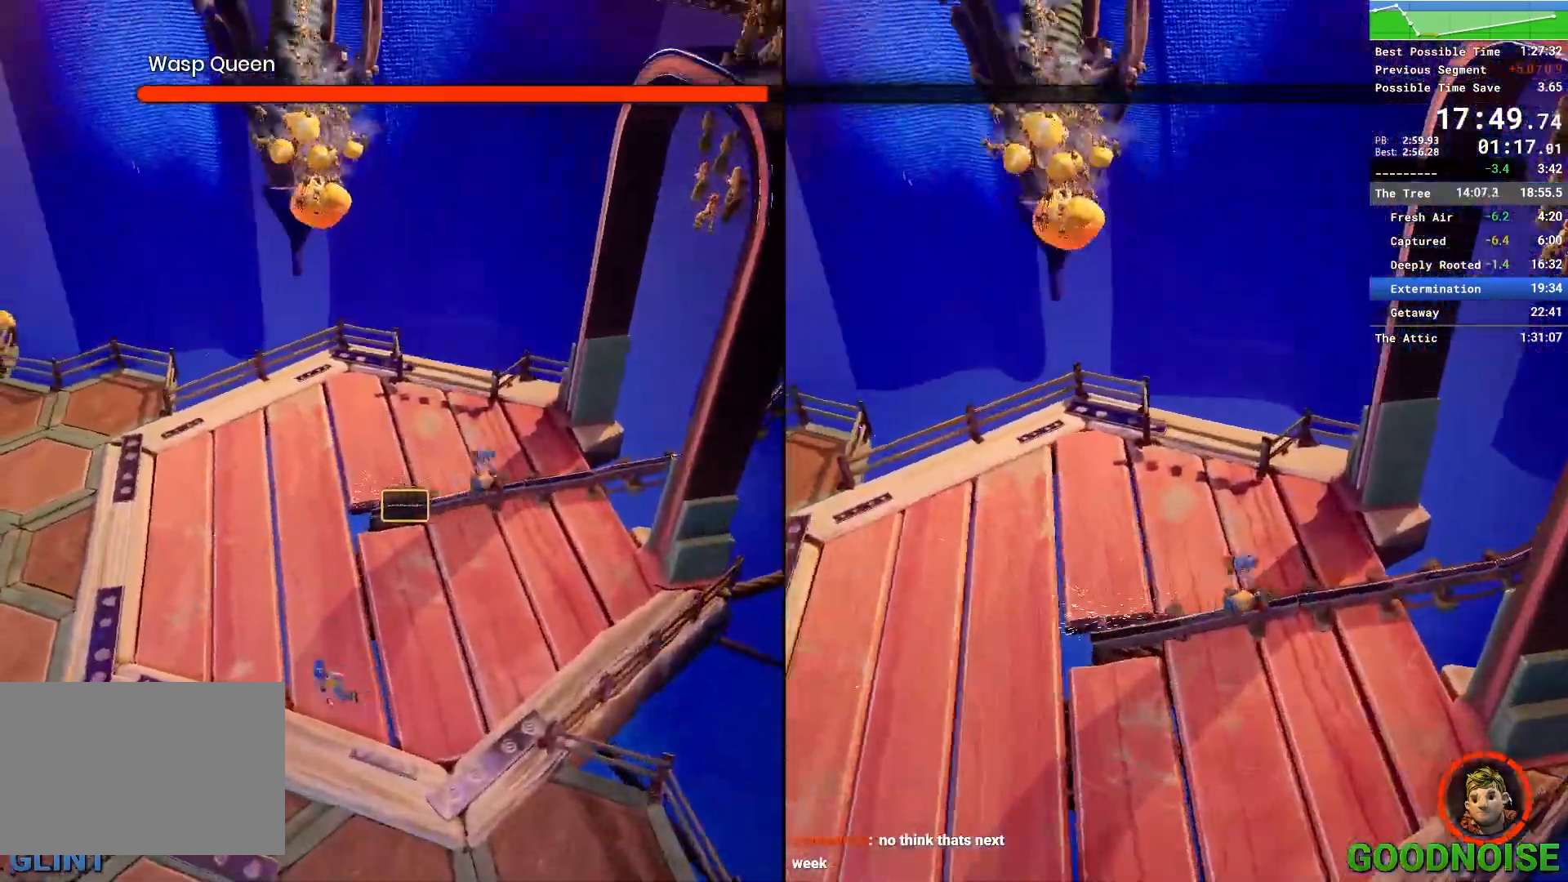
{"keys": ["a"], "mouse": [], "events": [[50, "mouse_right", "up"]]}
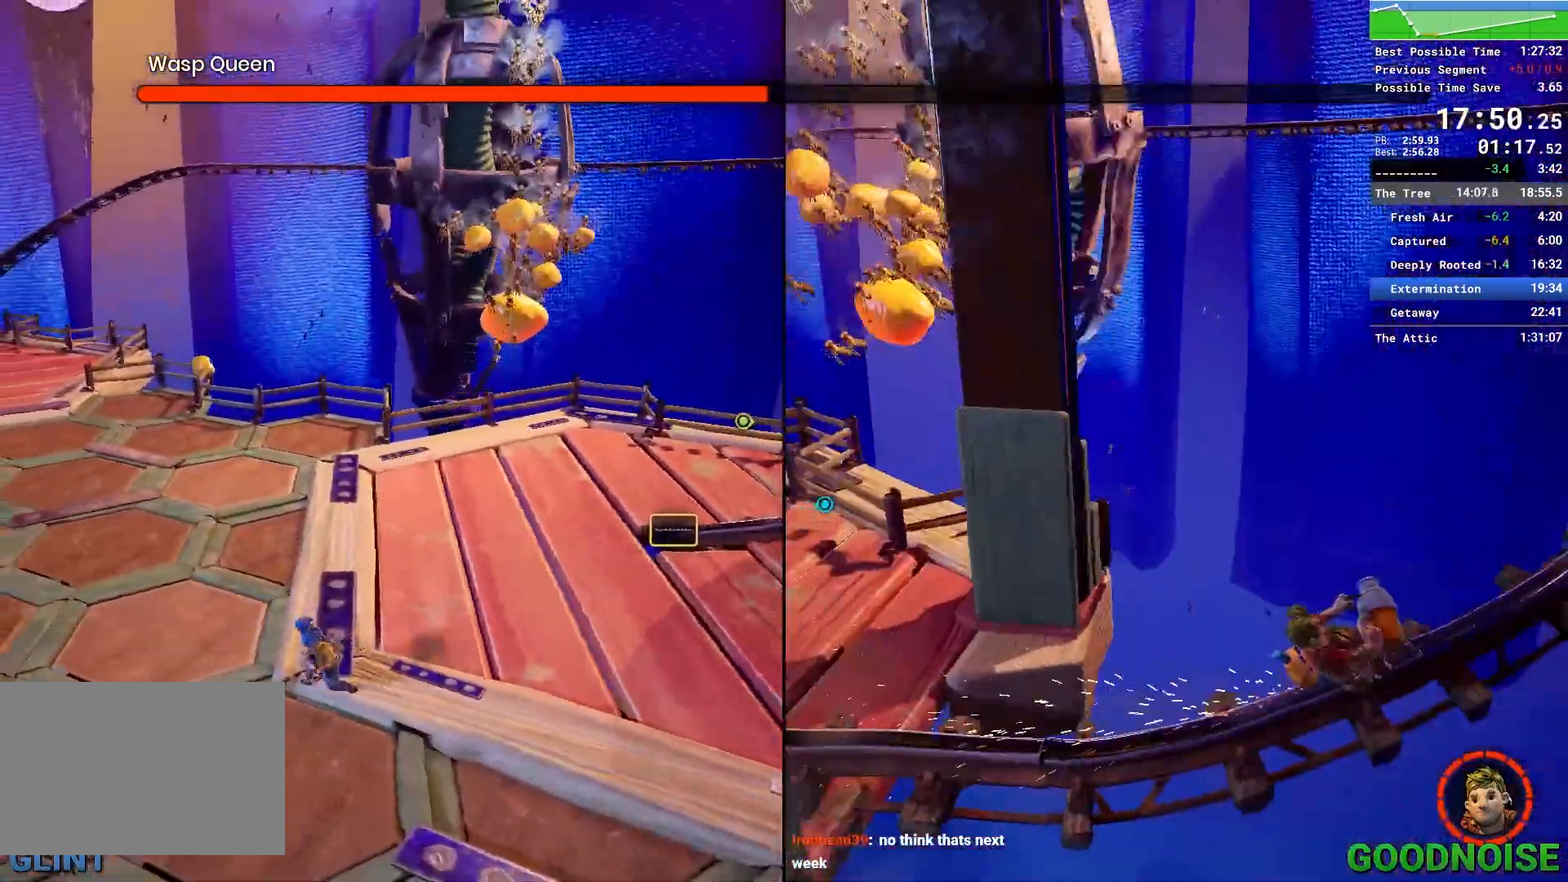
{"keys": ["a", "ctrl", "s"], "mouse": [], "events": [[67, "ctrl", "down"], [217, "s", "down"]]}